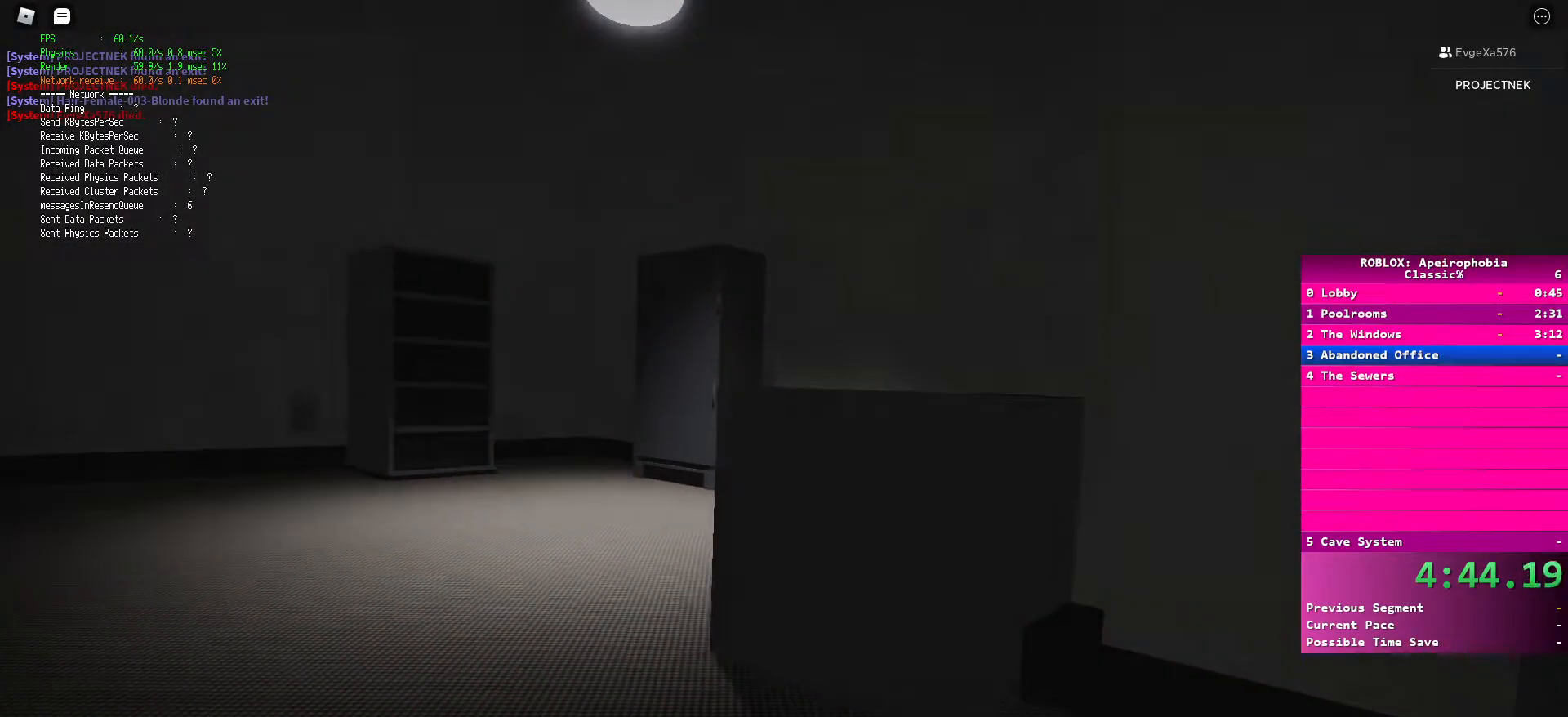
Gameplay with keyboard and mouse; each line is a JSON object with the keys and mouse buttons held at the frame after it. "events" lists presses ("down") and releases ("up") of "a", "ctrl", "d", "e", "q", "s", "shift", "space", "w", "mouse_left", "mouse_wheel", "mouse_right", "mouse_mb4" and "mouse_mb5" between this image and that frame as [ms after this image, input, new state], when the widget could be followed in between. "mouse_left", "mouse_wheel", "mouse_right", "mouse_mb4", "mouse_mb5" = the "left", "wheel", "right", "mb4", "mb5" buttons of the "mouse" list. No other keys are recorded. "wheel" means that the mouse wheel is clicked or scrolled. Mouse movement is not recorded.
{"keys": ["a", "ctrl", "w"], "mouse": [], "events": []}
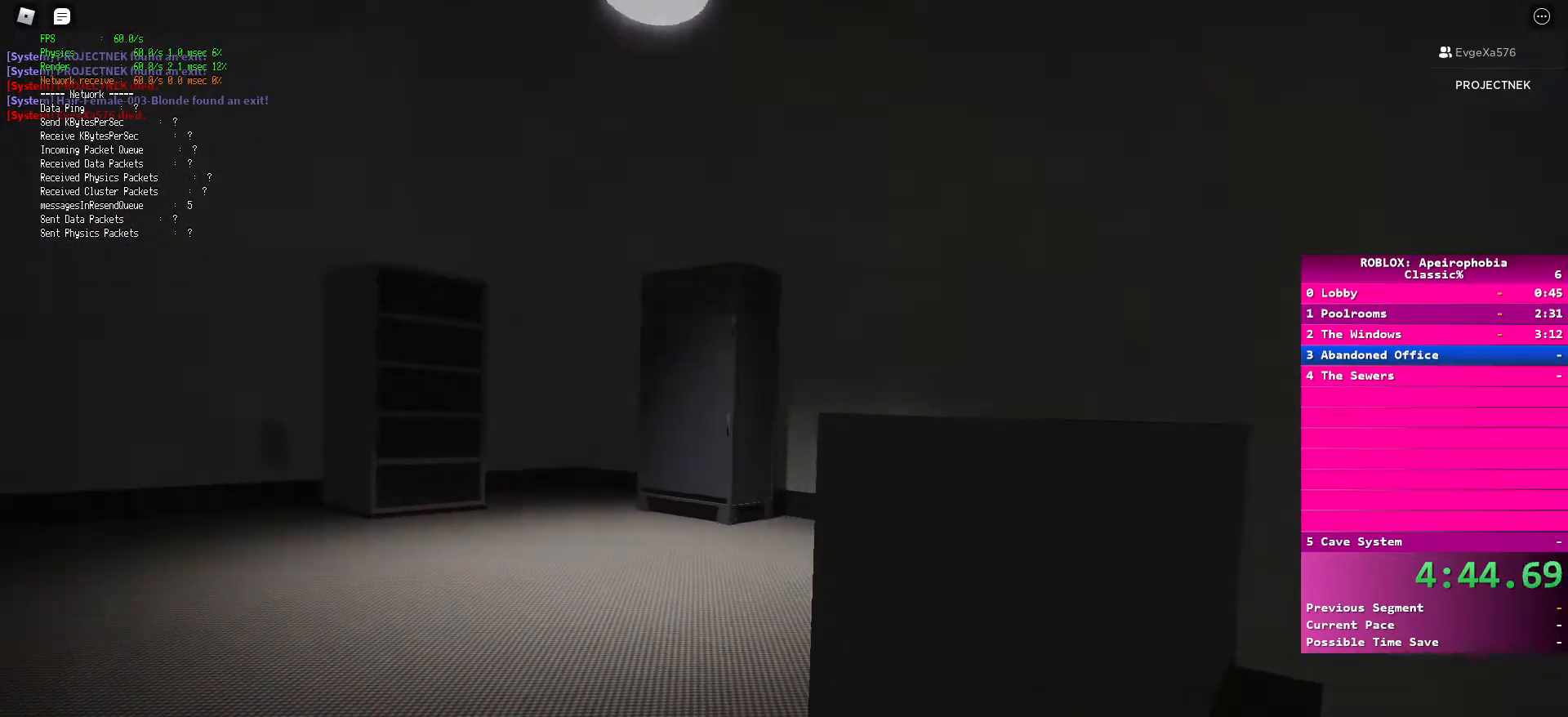
{"keys": ["a", "ctrl", "w"], "mouse": [], "events": []}
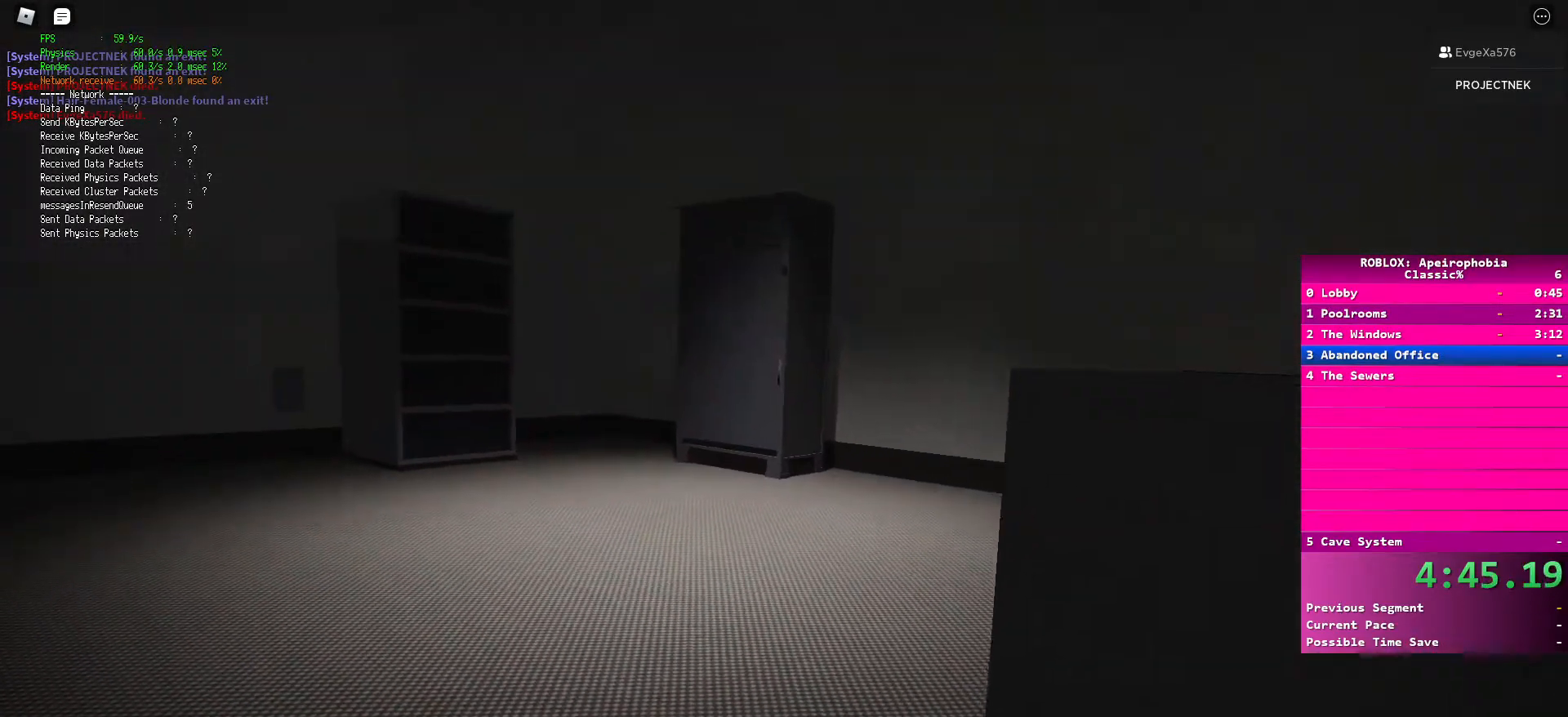
{"keys": ["a", "ctrl", "w"], "mouse": [], "events": []}
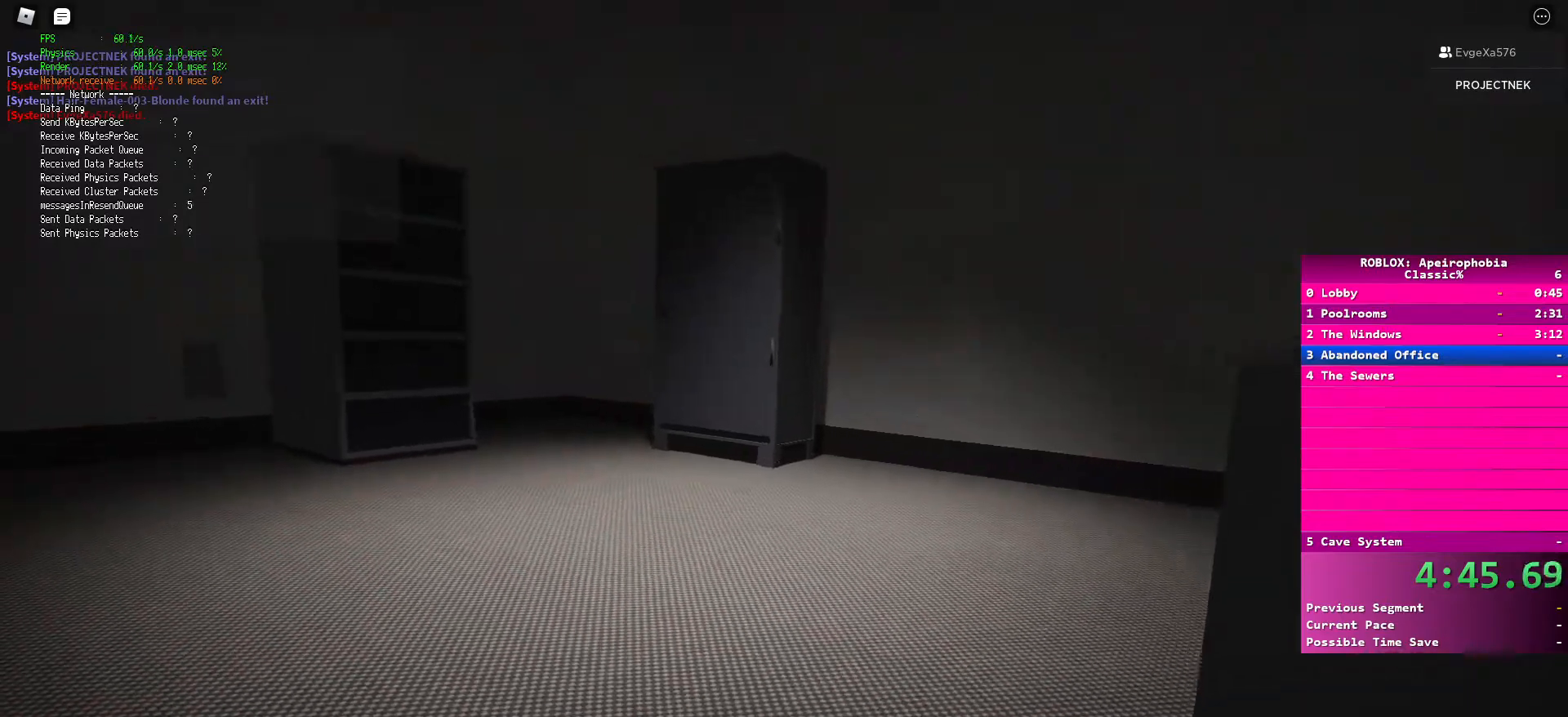
{"keys": ["a", "ctrl", "w"], "mouse": [], "events": []}
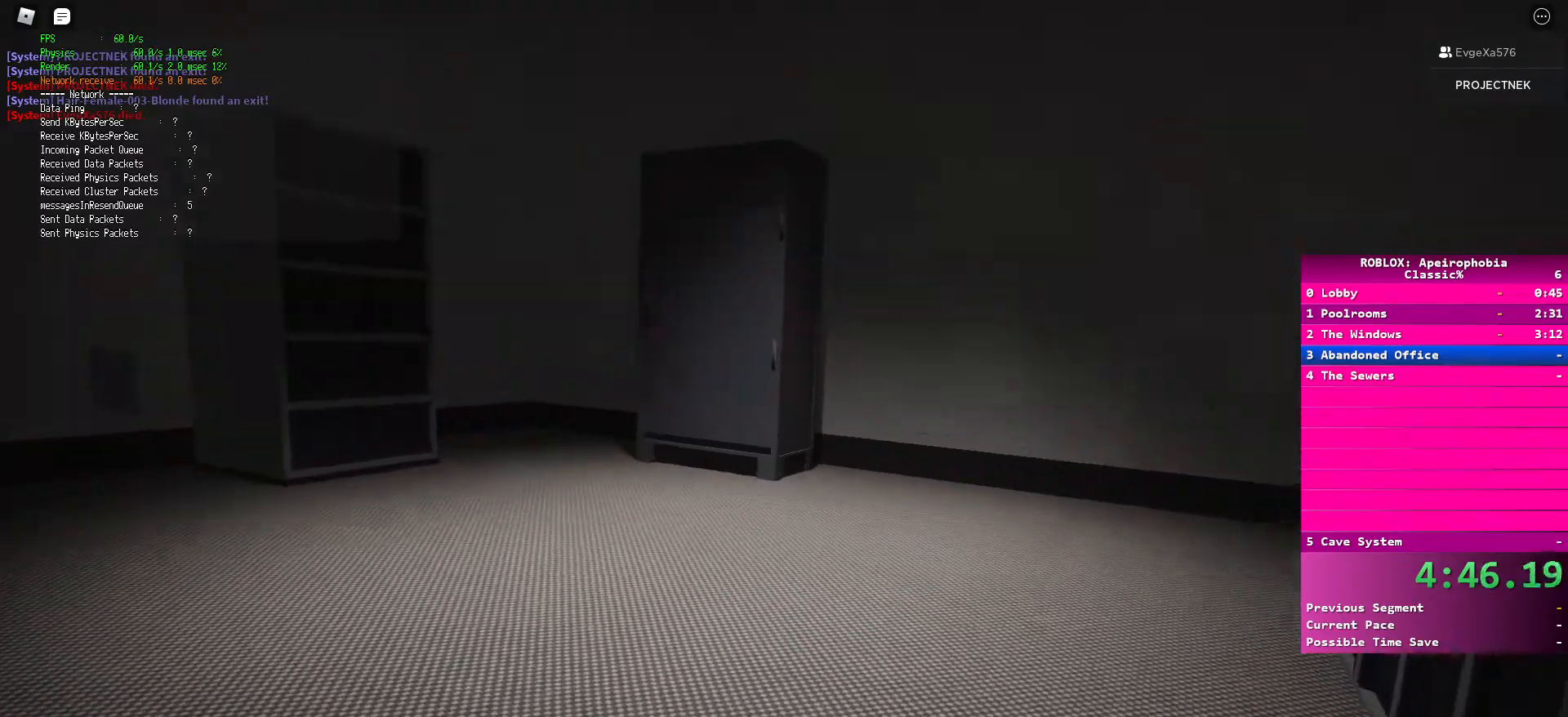
{"keys": ["a", "ctrl", "w"], "mouse": [], "events": []}
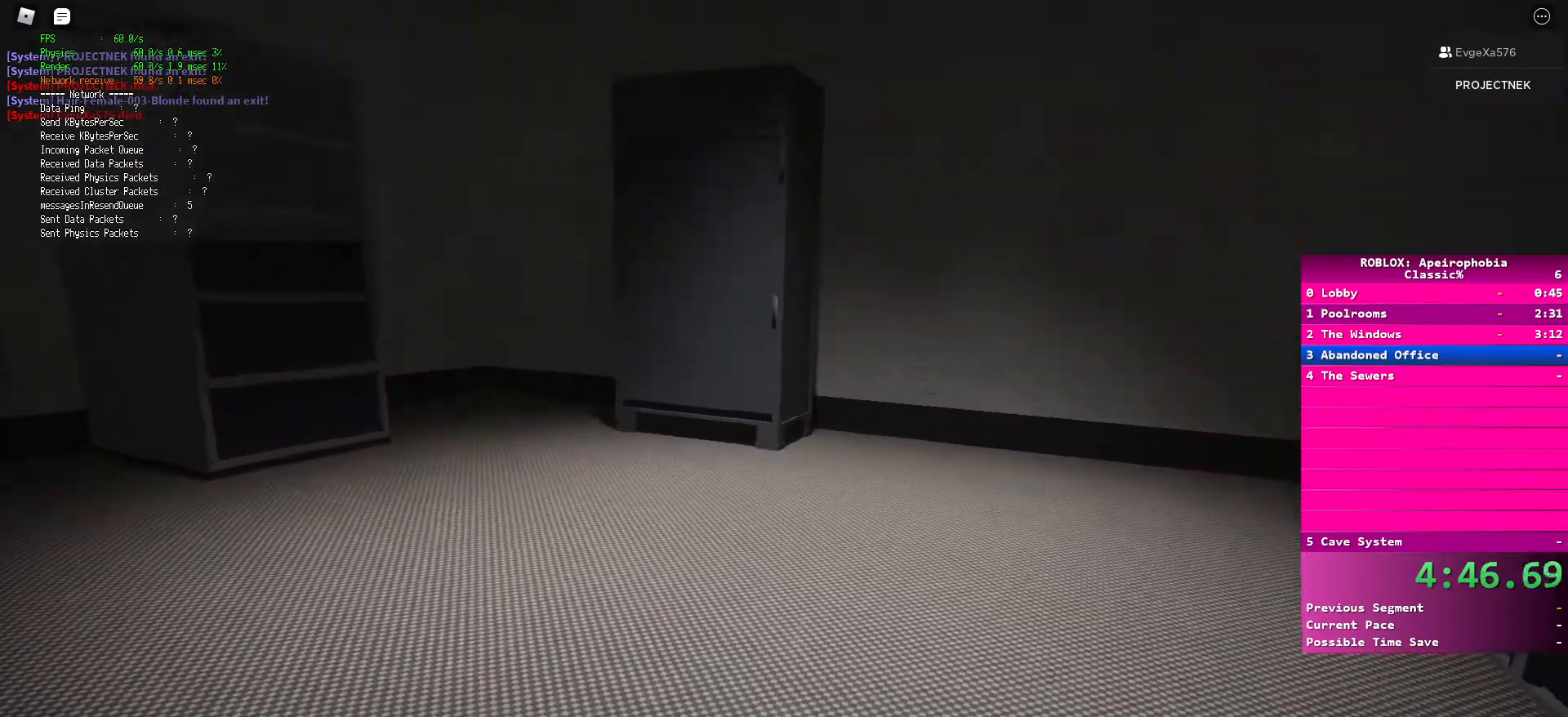
{"keys": ["ctrl", "s"], "mouse": [], "events": [[267, "w", "up"], [283, "s", "down"], [450, "a", "up"]]}
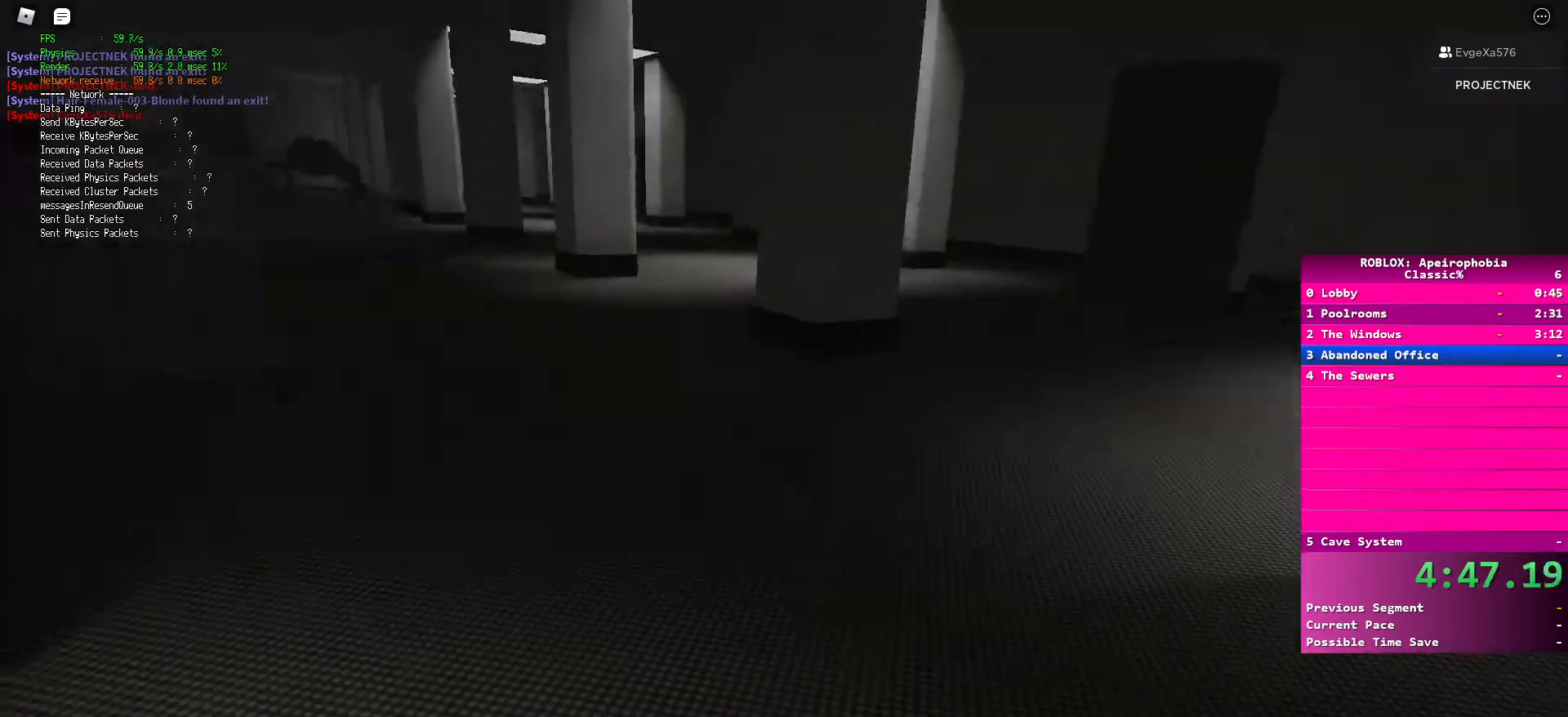
{"keys": ["ctrl", "s"], "mouse": [], "events": []}
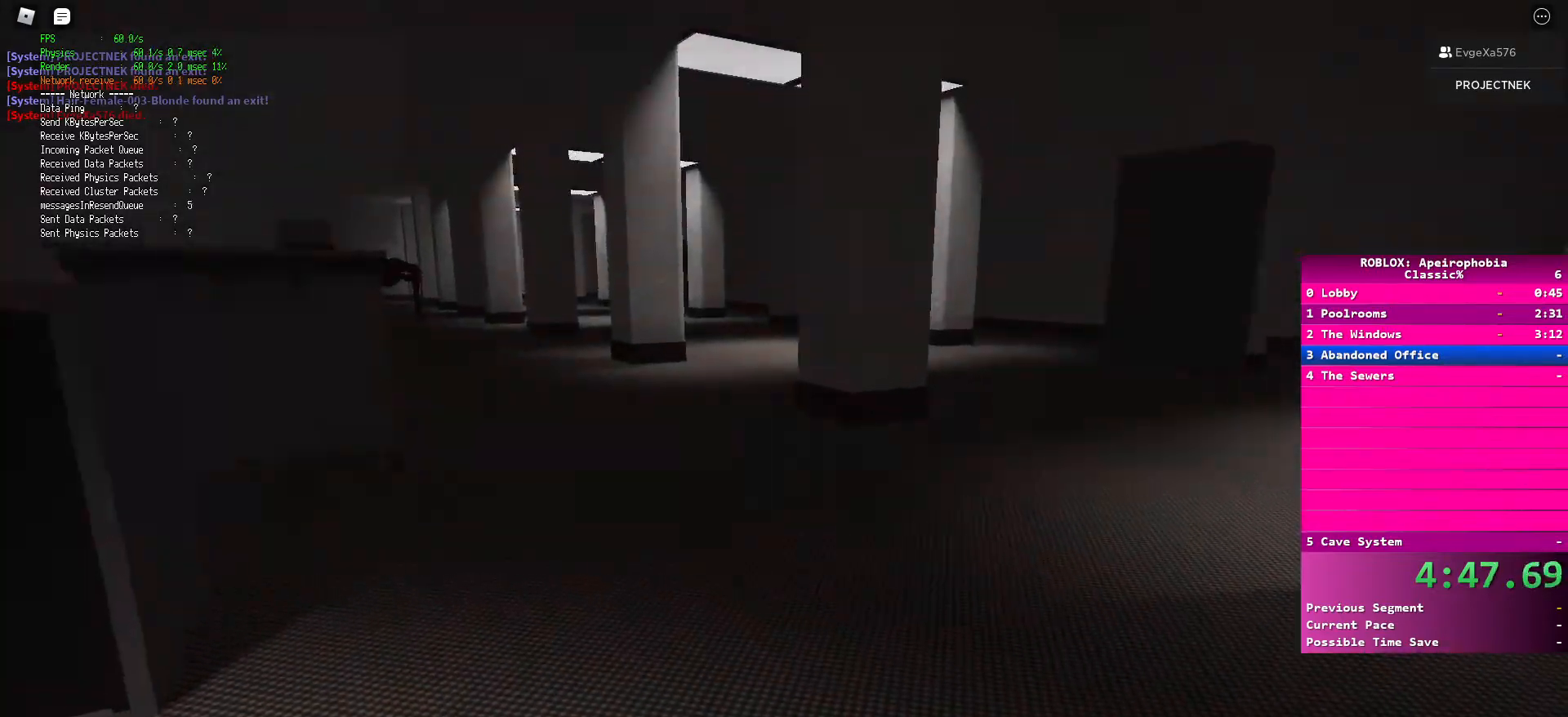
{"keys": ["ctrl", "s"], "mouse": [], "events": [[300, "a", "down"], [450, "a", "up"]]}
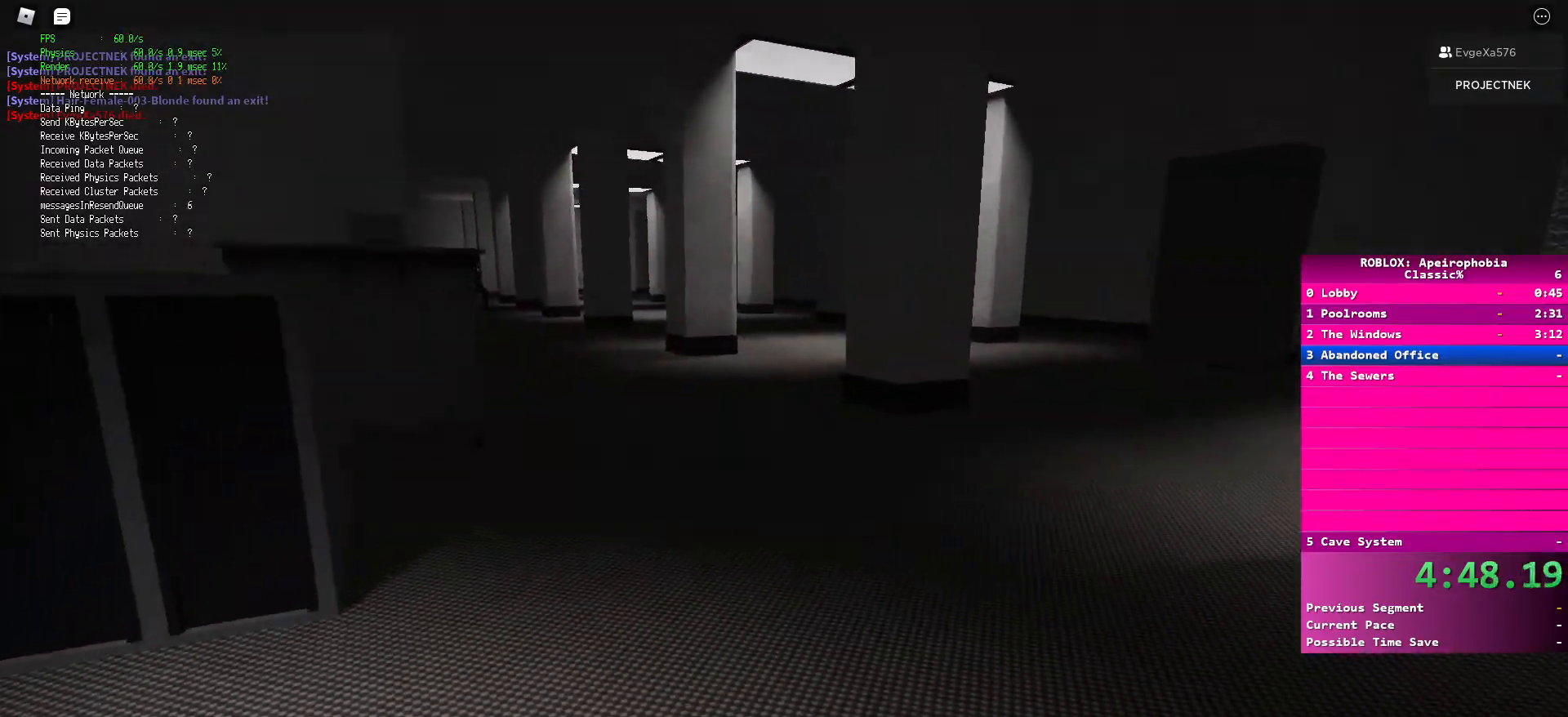
{"keys": ["ctrl", "w"], "mouse": [], "events": [[300, "w", "down"], [350, "s", "up"]]}
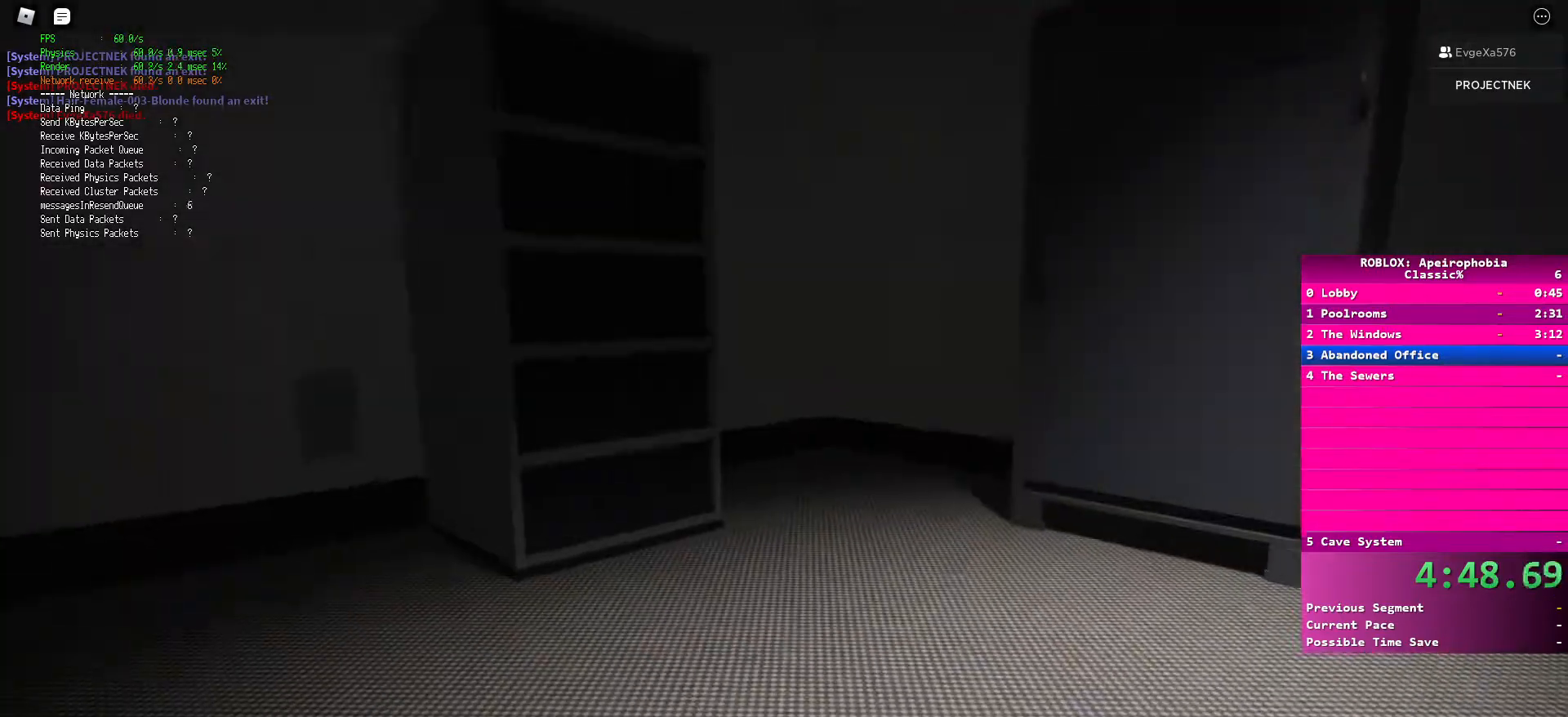
{"keys": ["ctrl", "d", "w"], "mouse": [], "events": [[500, "d", "down"]]}
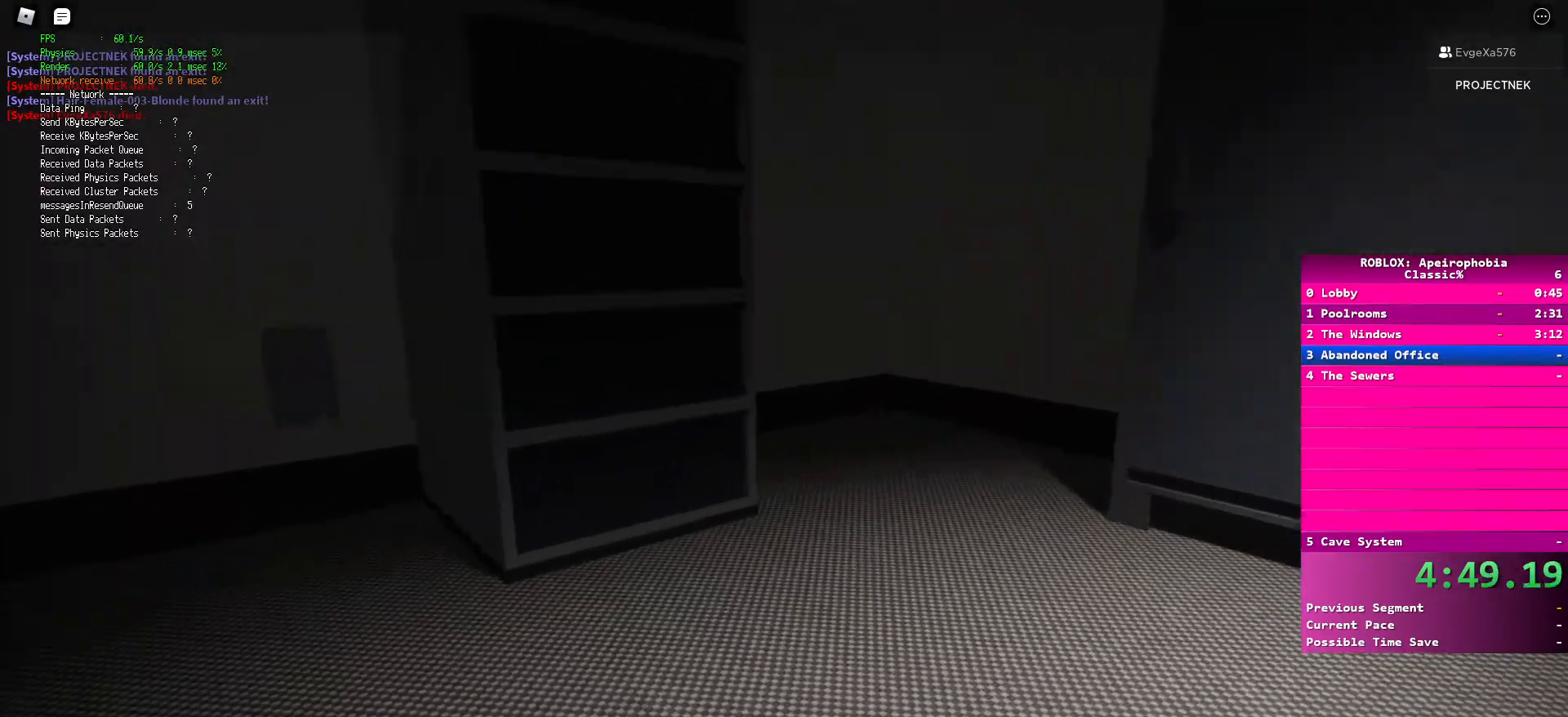
{"keys": ["ctrl", "d", "w"], "mouse": [], "events": [[183, "d", "up"], [333, "d", "down"]]}
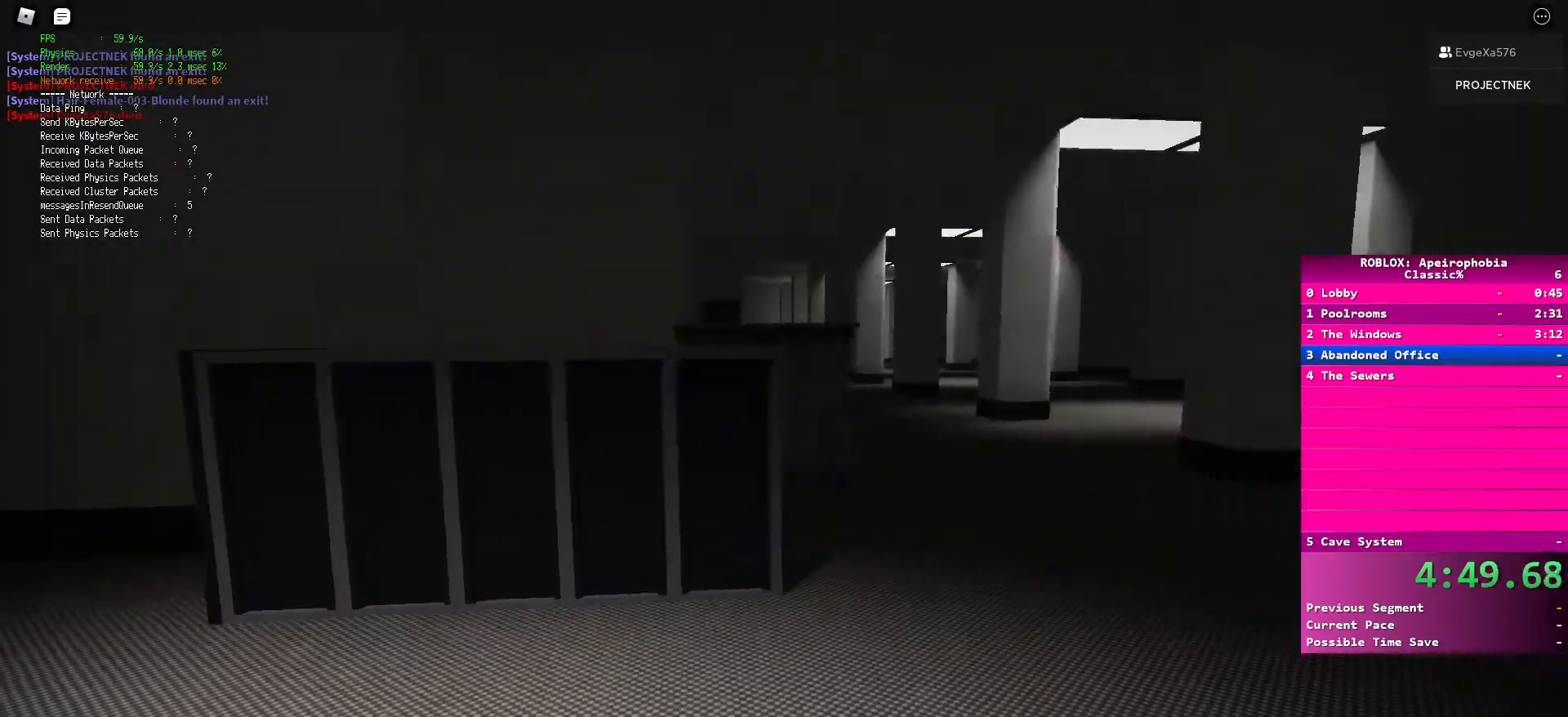
{"keys": ["ctrl", "d", "w"], "mouse": [], "events": [[150, "ctrl", "up"], [200, "ctrl", "down"], [217, "a", "down"], [300, "space", "down"], [383, "a", "up"], [467, "space", "up"]]}
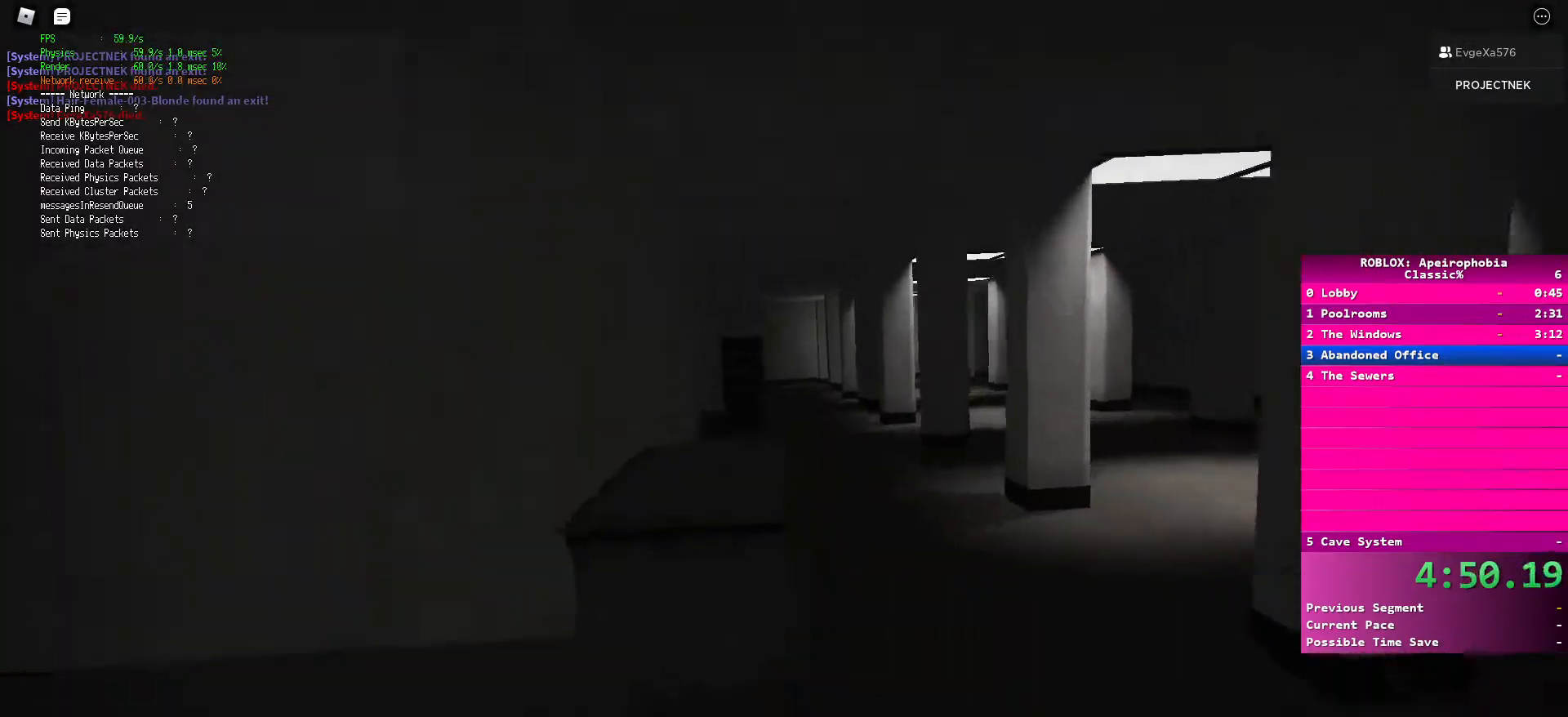
{"keys": ["a", "ctrl", "d", "w"], "mouse": [], "events": [[17, "a", "down"]]}
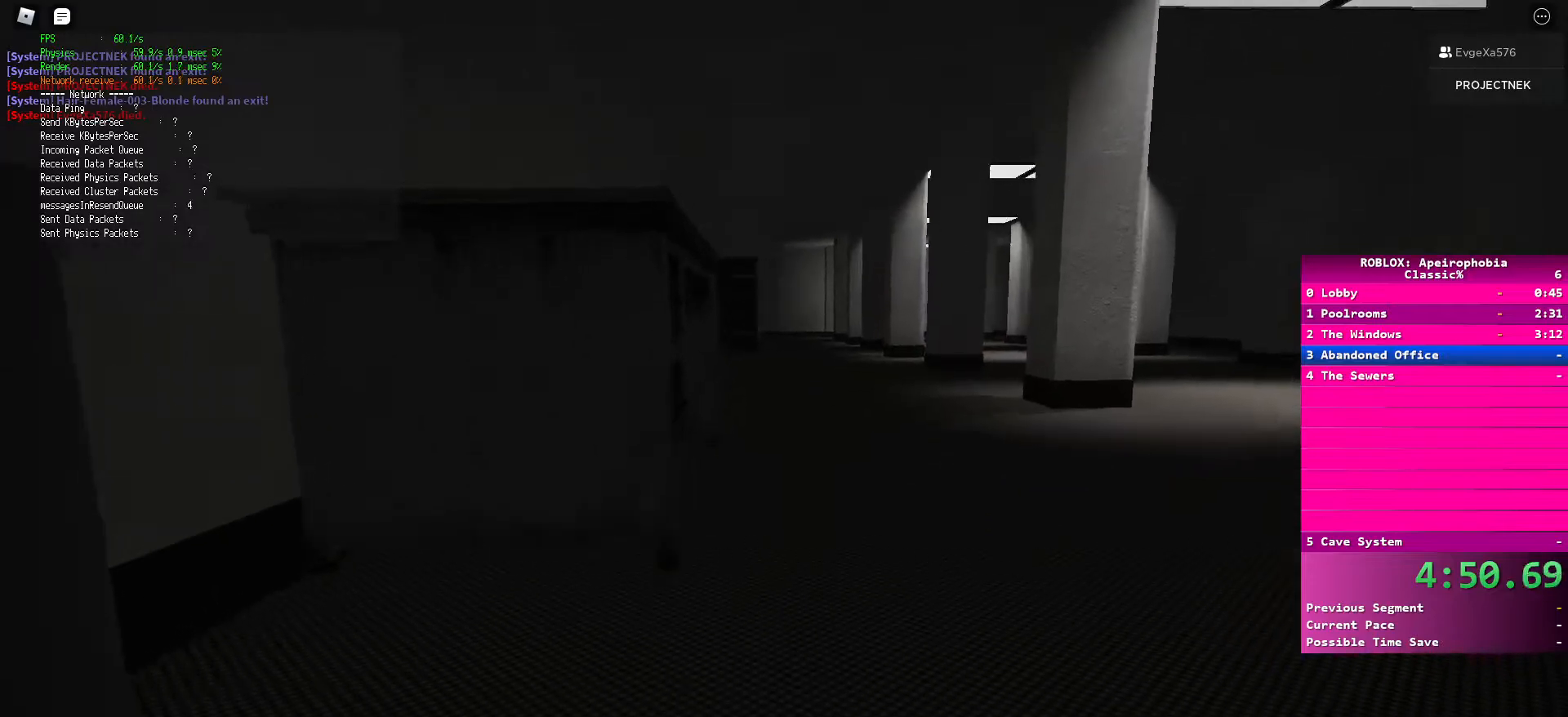
{"keys": ["ctrl", "d", "w"], "mouse": [], "events": [[167, "a", "up"]]}
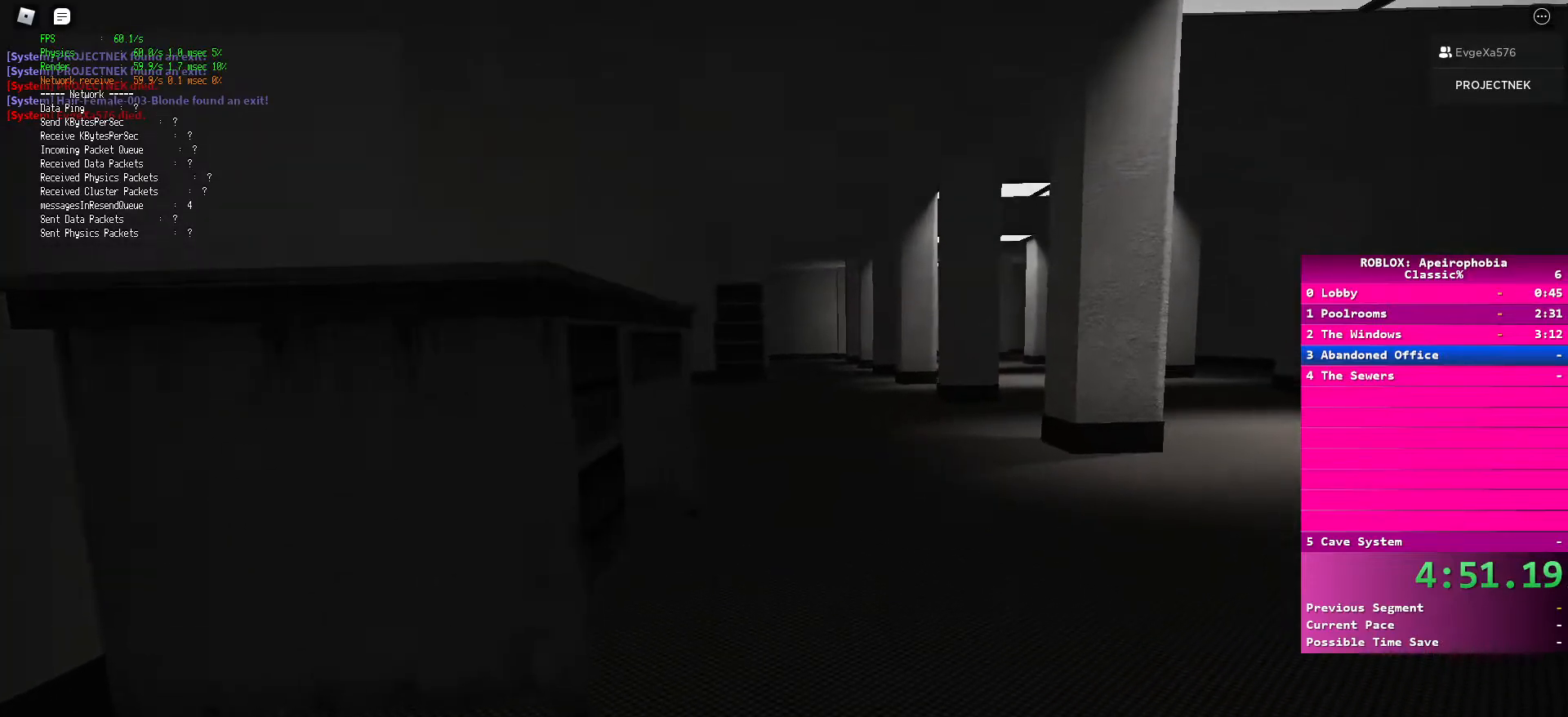
{"keys": ["ctrl", "d", "w"], "mouse": [], "events": [[33, "d", "up"], [167, "space", "down"], [200, "ctrl", "up"], [300, "space", "up"], [400, "ctrl", "down"], [433, "d", "down"]]}
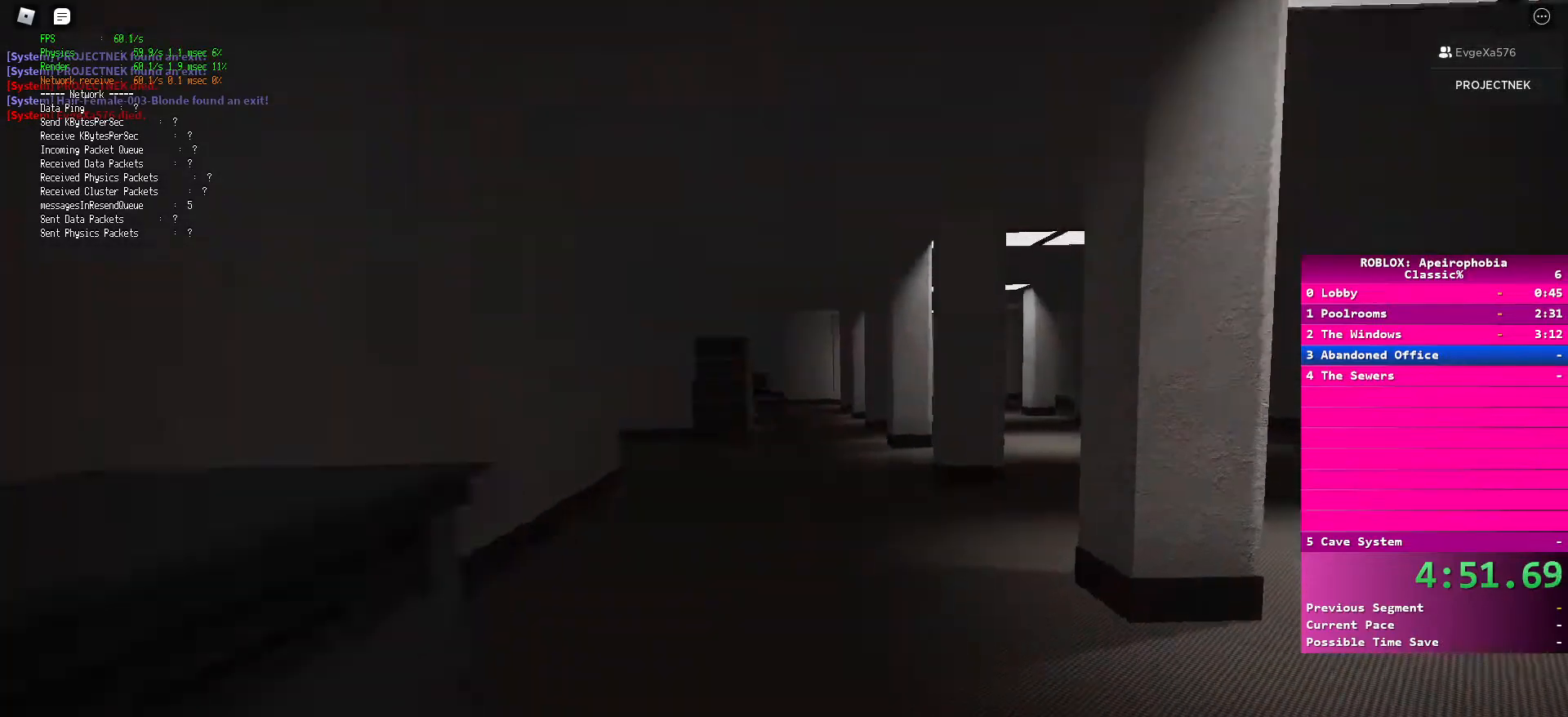
{"keys": ["ctrl", "w"], "mouse": [], "events": [[217, "d", "up"]]}
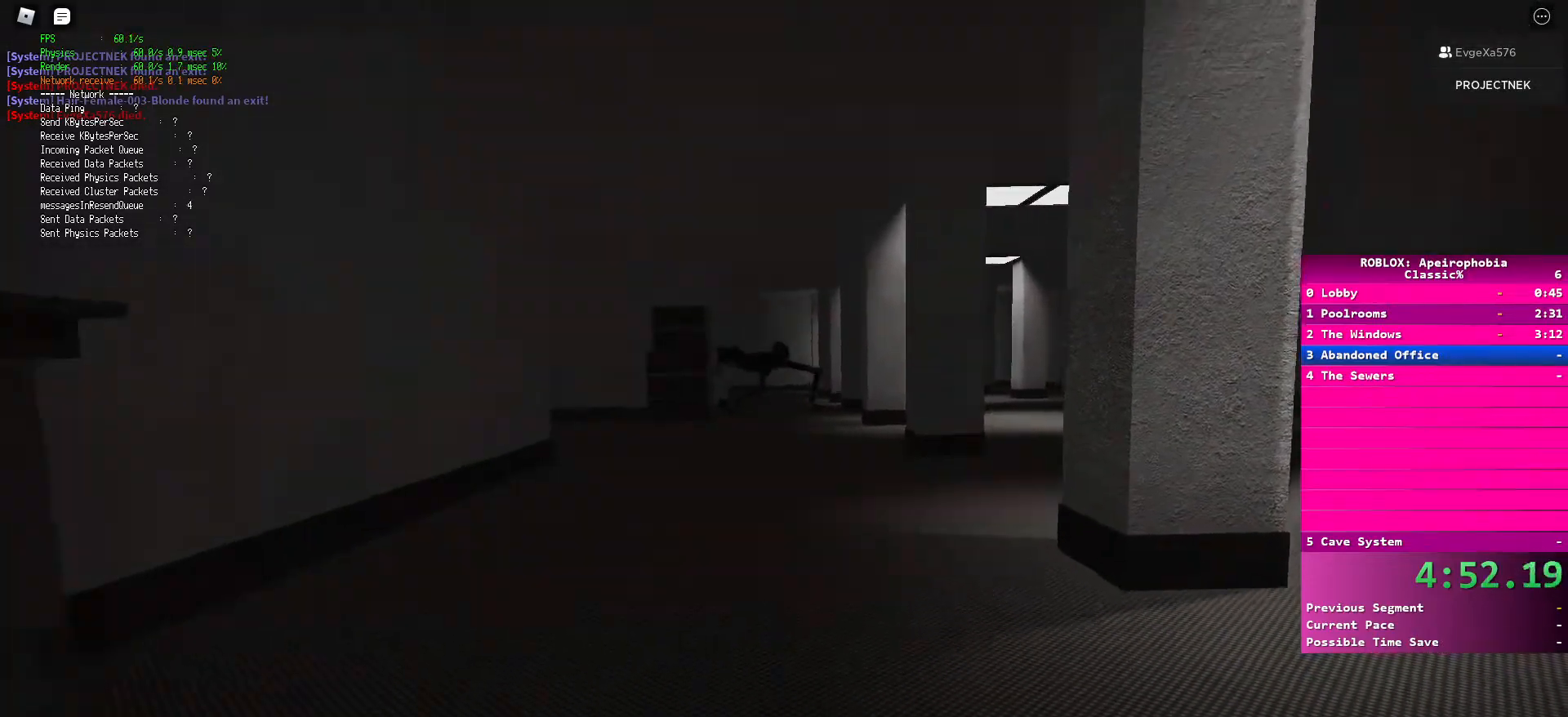
{"keys": ["ctrl", "w"], "mouse": [], "events": []}
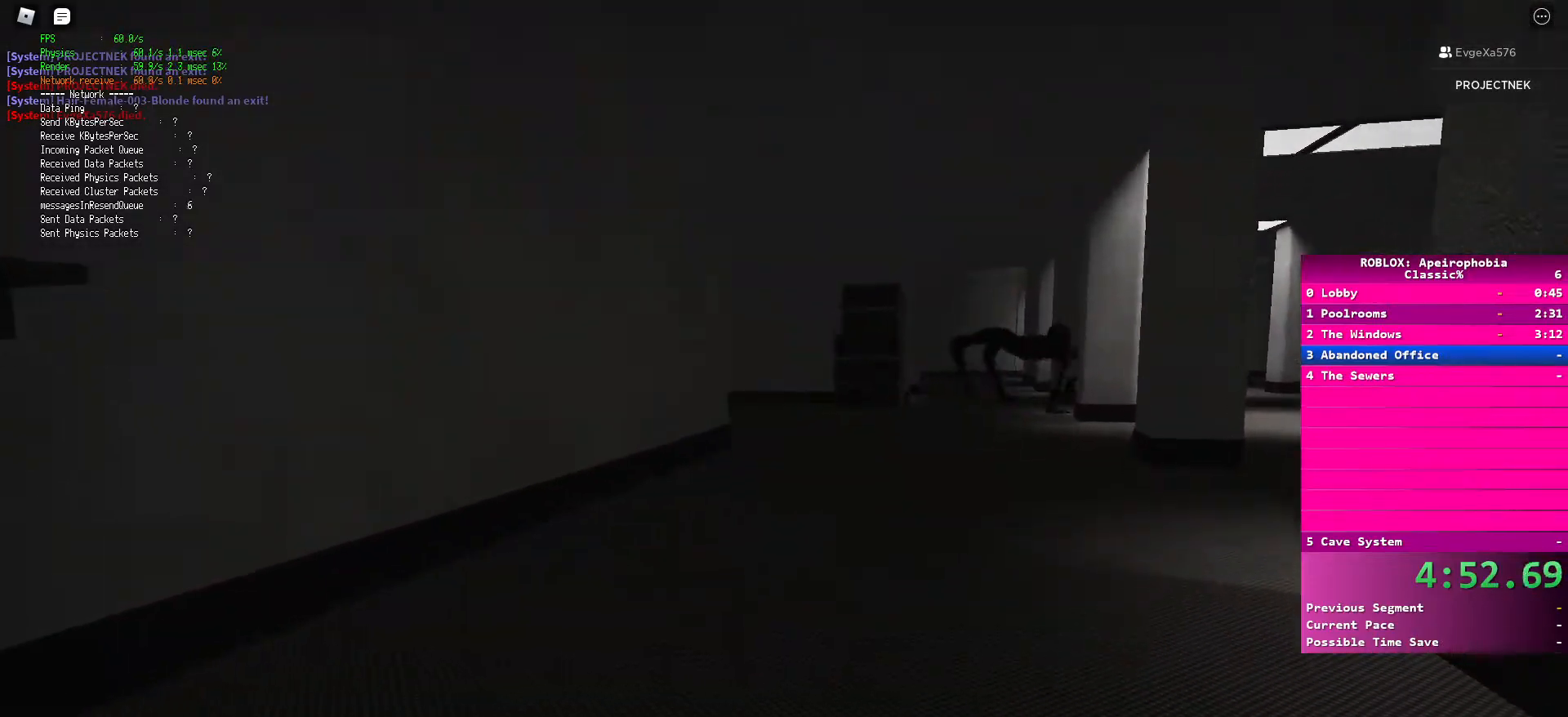
{"keys": ["ctrl", "w"], "mouse": [], "events": []}
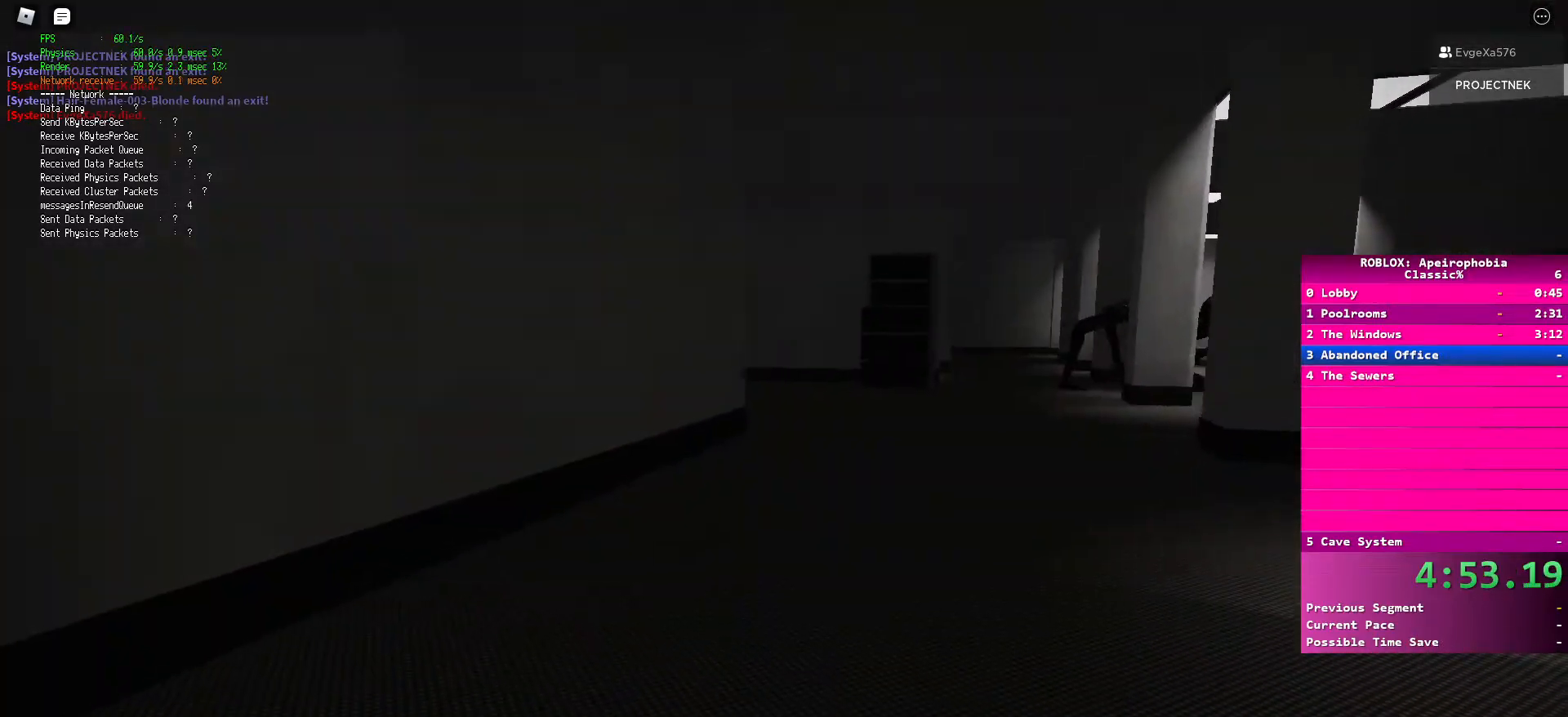
{"keys": ["ctrl", "w"], "mouse": [], "events": []}
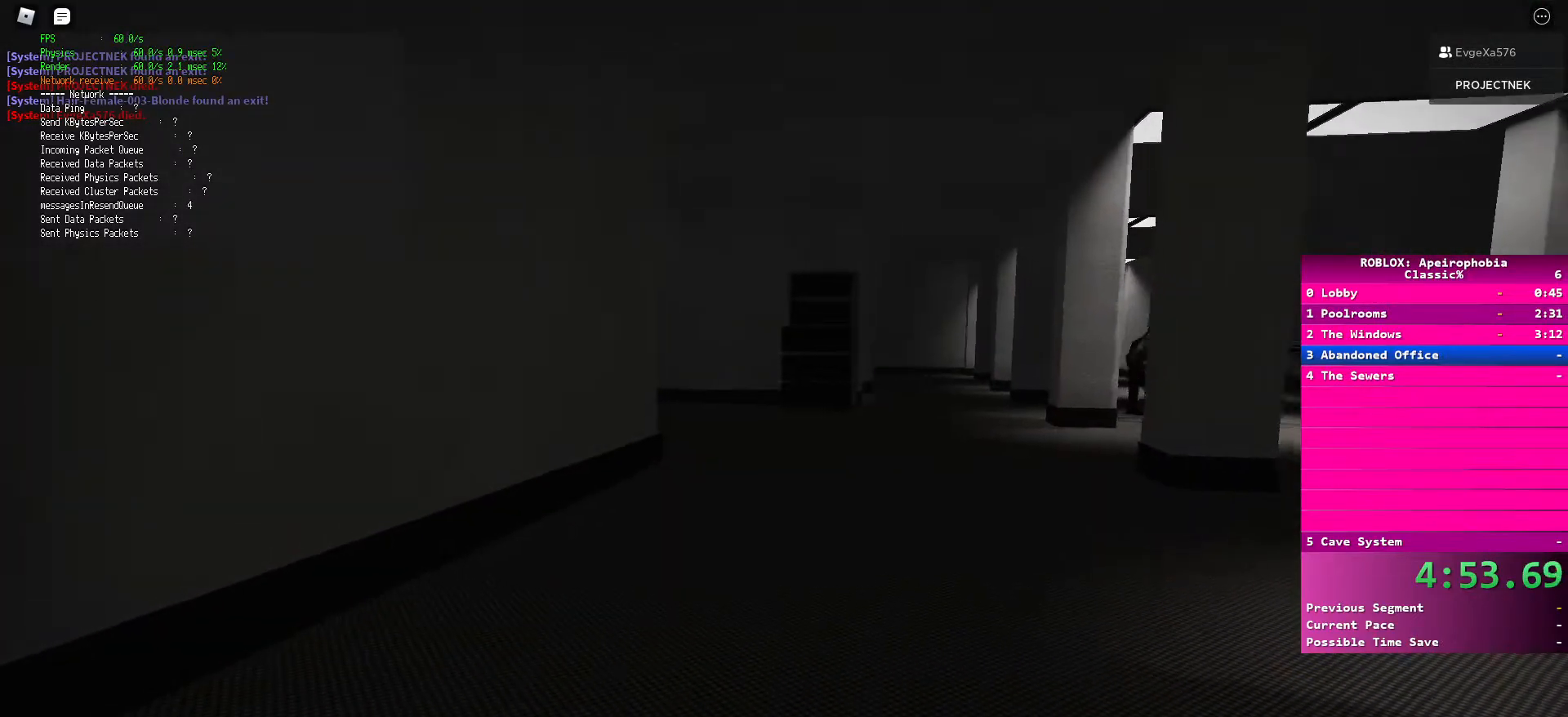
{"keys": ["ctrl", "w"], "mouse": [], "events": []}
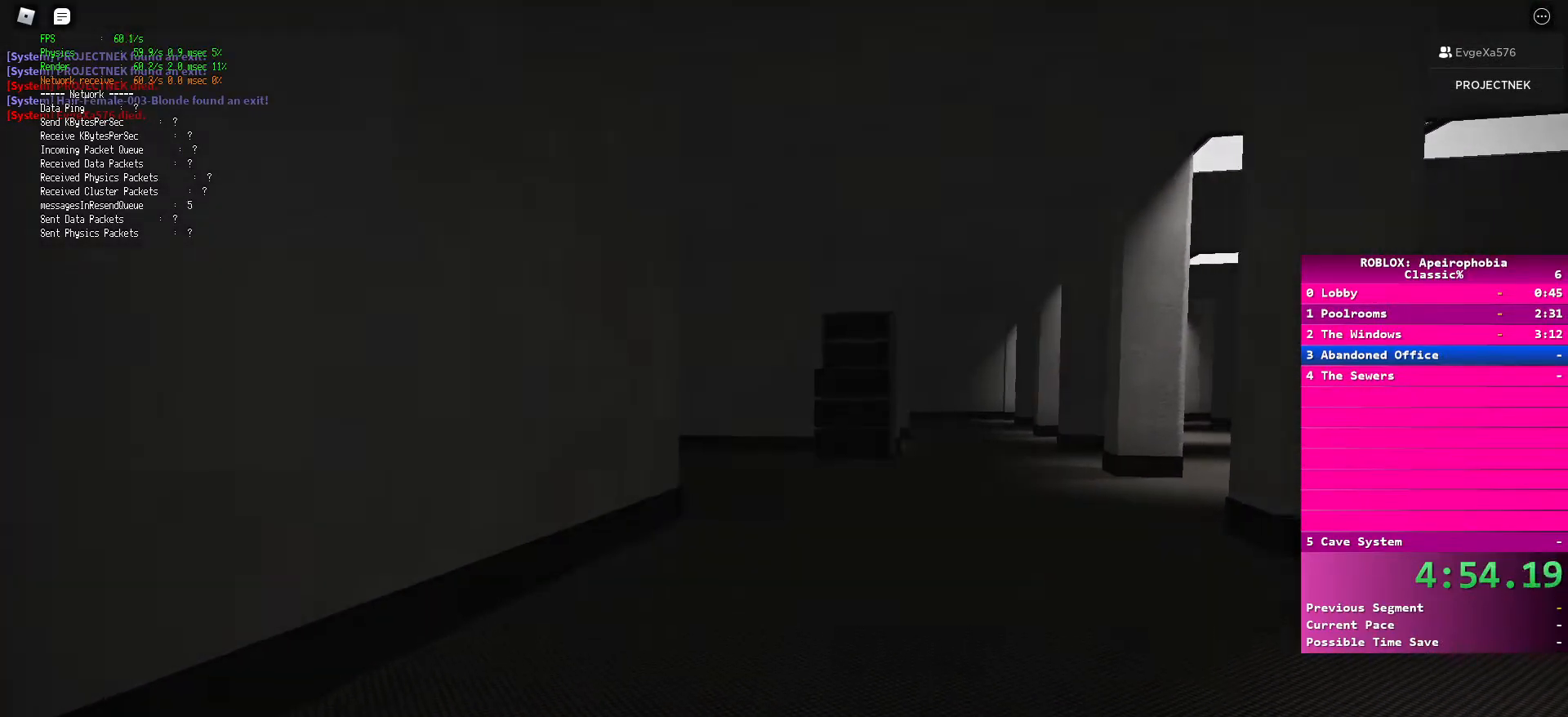
{"keys": ["ctrl", "w"], "mouse": [], "events": []}
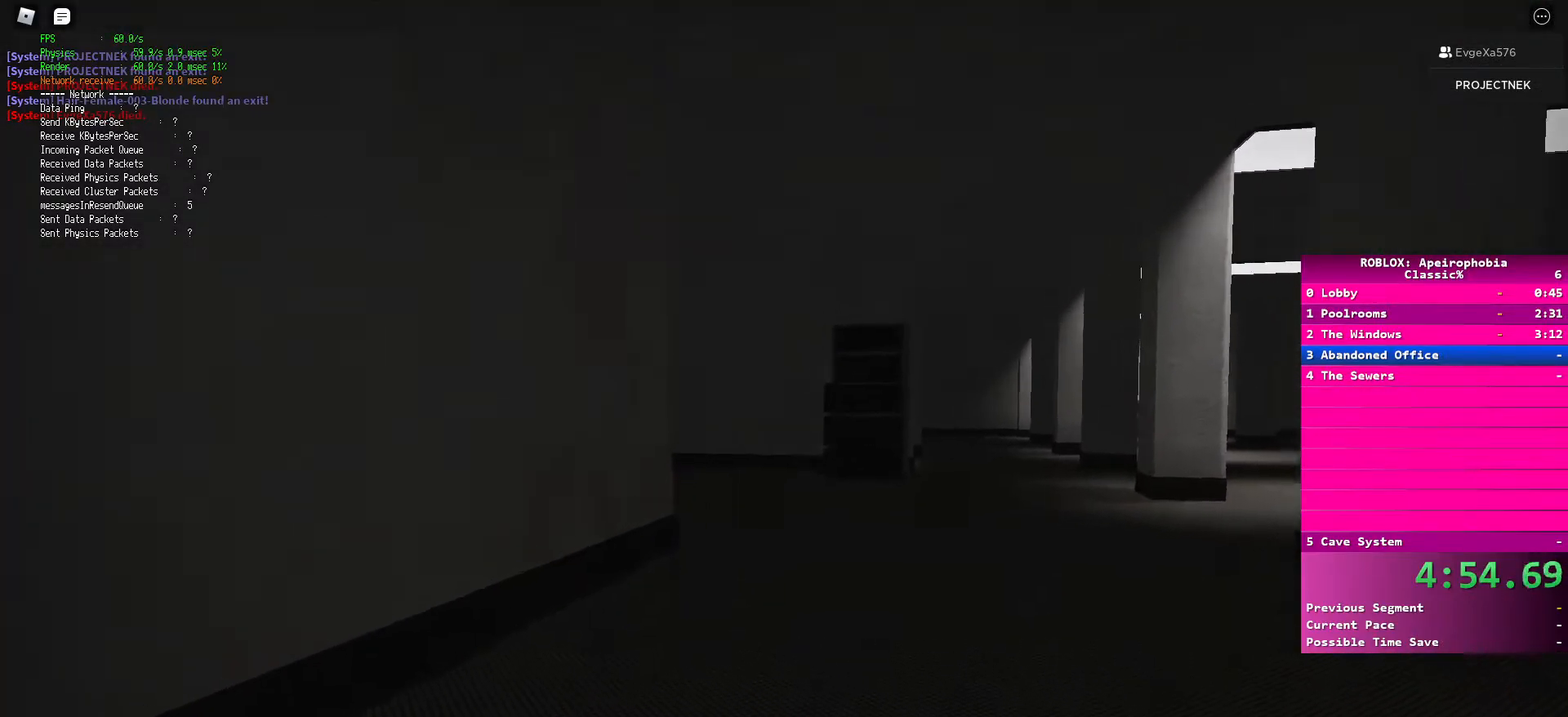
{"keys": ["ctrl", "w"], "mouse": [], "events": []}
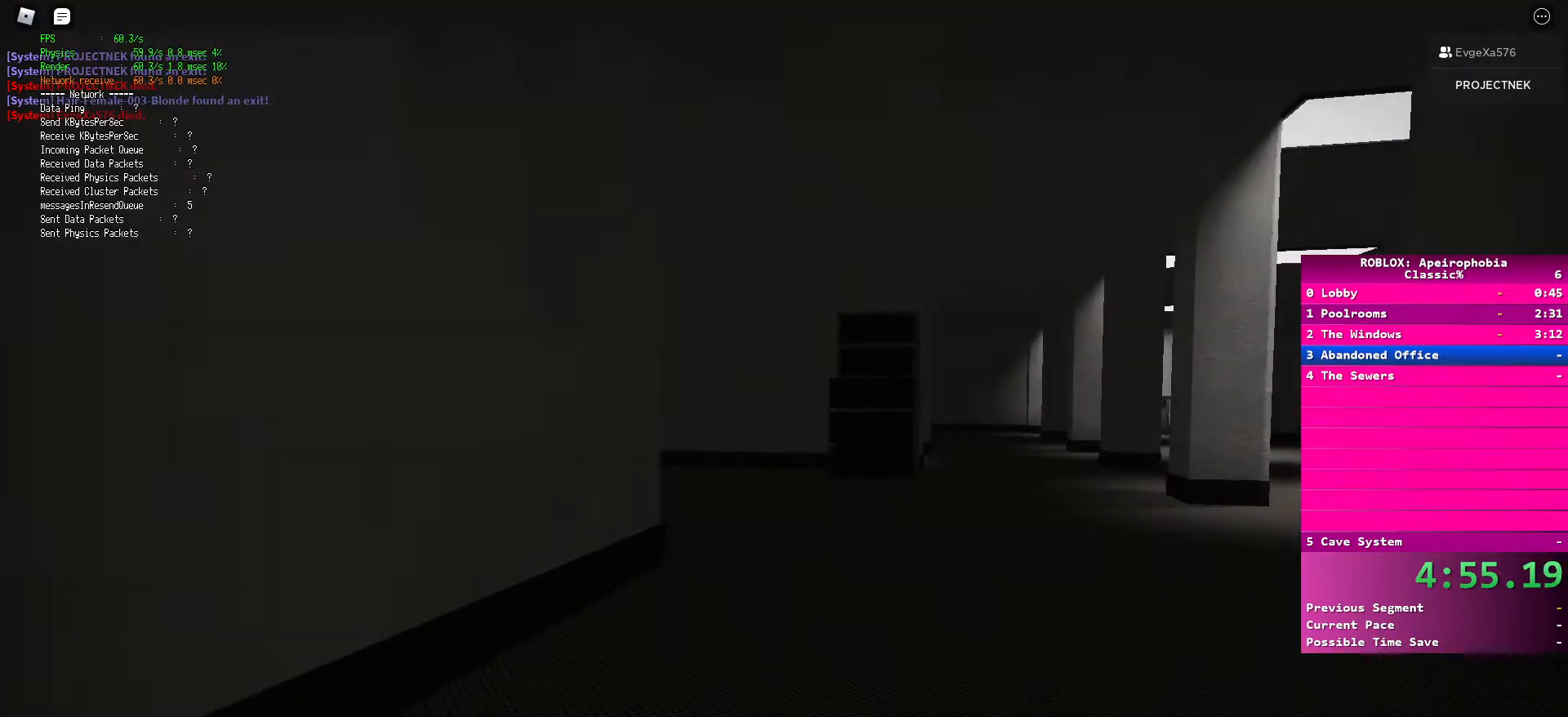
{"keys": ["a", "ctrl", "w"], "mouse": [], "events": [[400, "a", "down"]]}
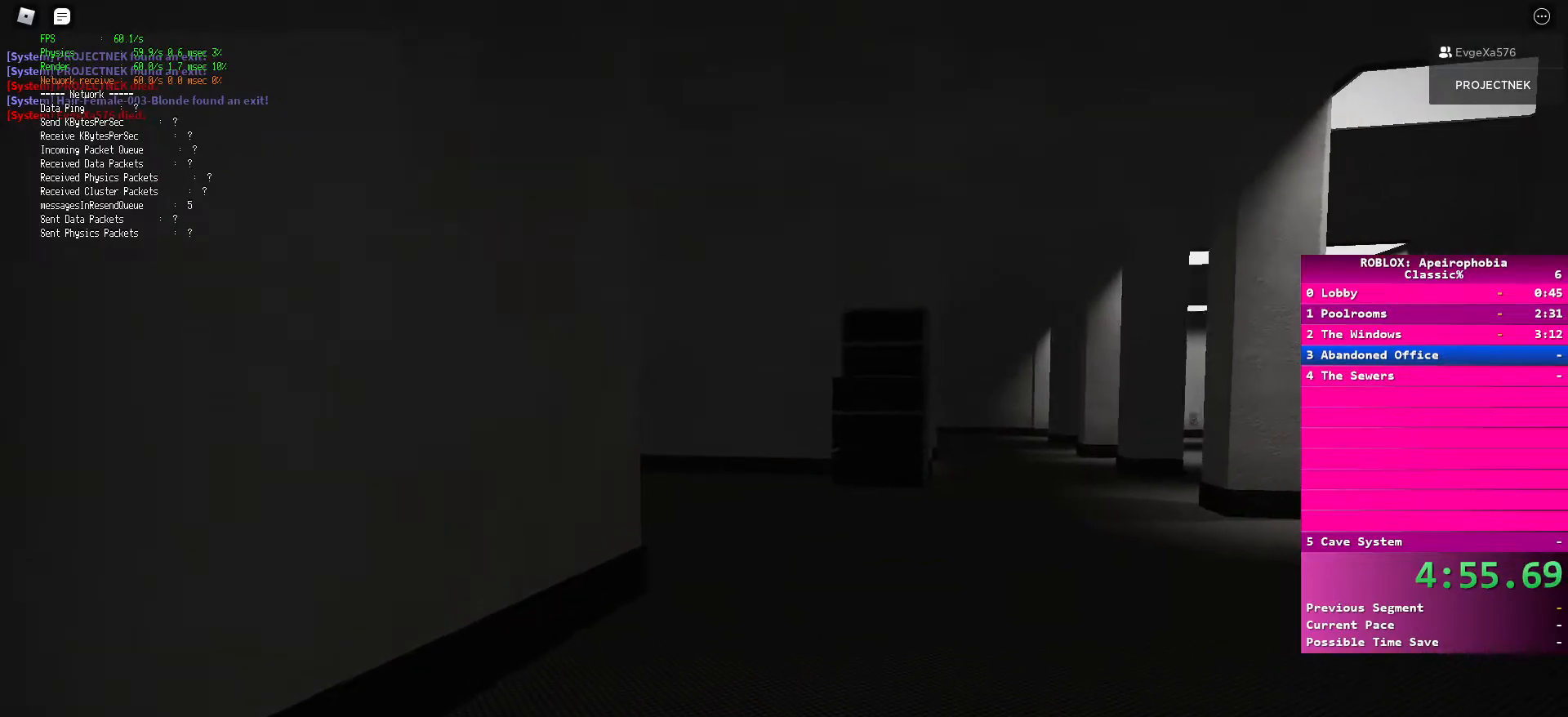
{"keys": ["a", "ctrl", "w"], "mouse": [], "events": []}
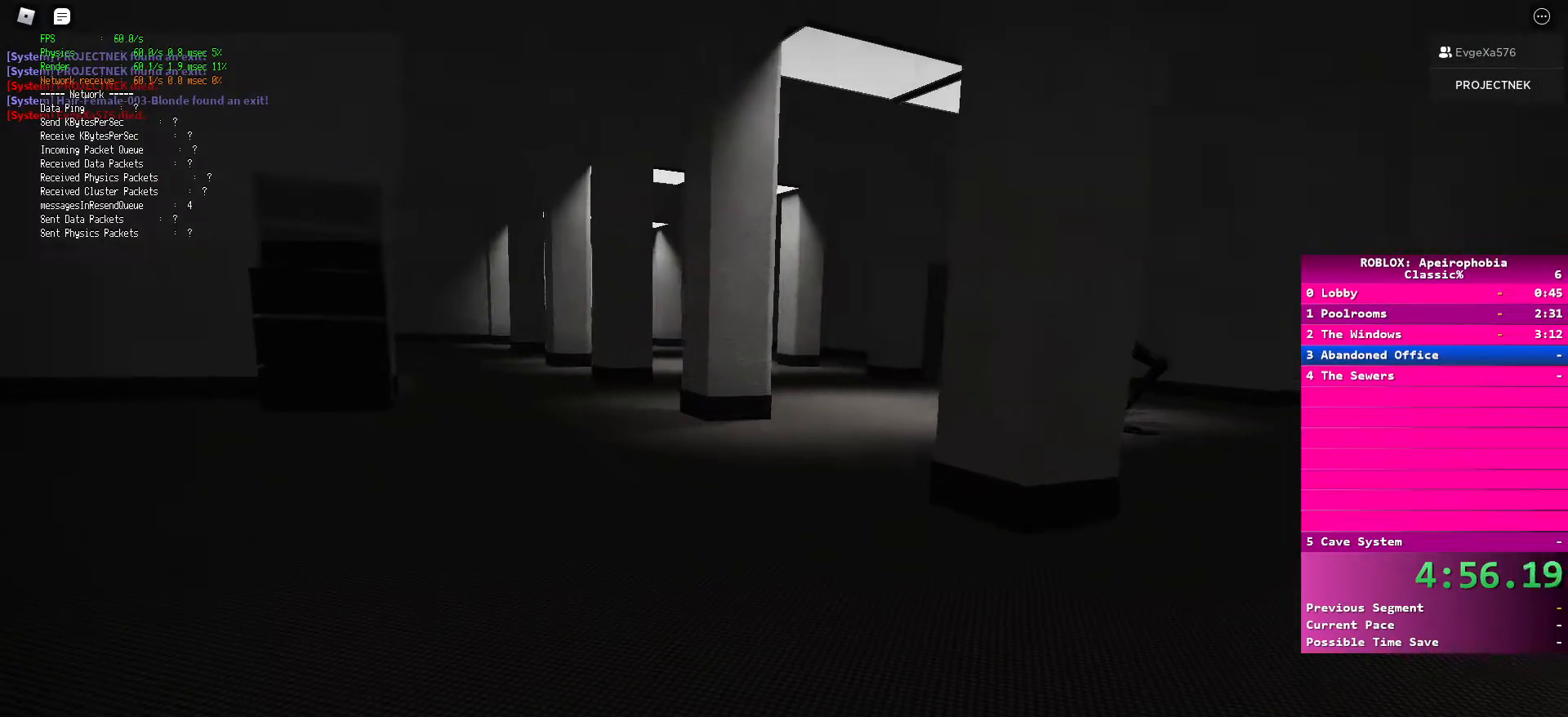
{"keys": ["a", "ctrl", "w"], "mouse": [], "events": []}
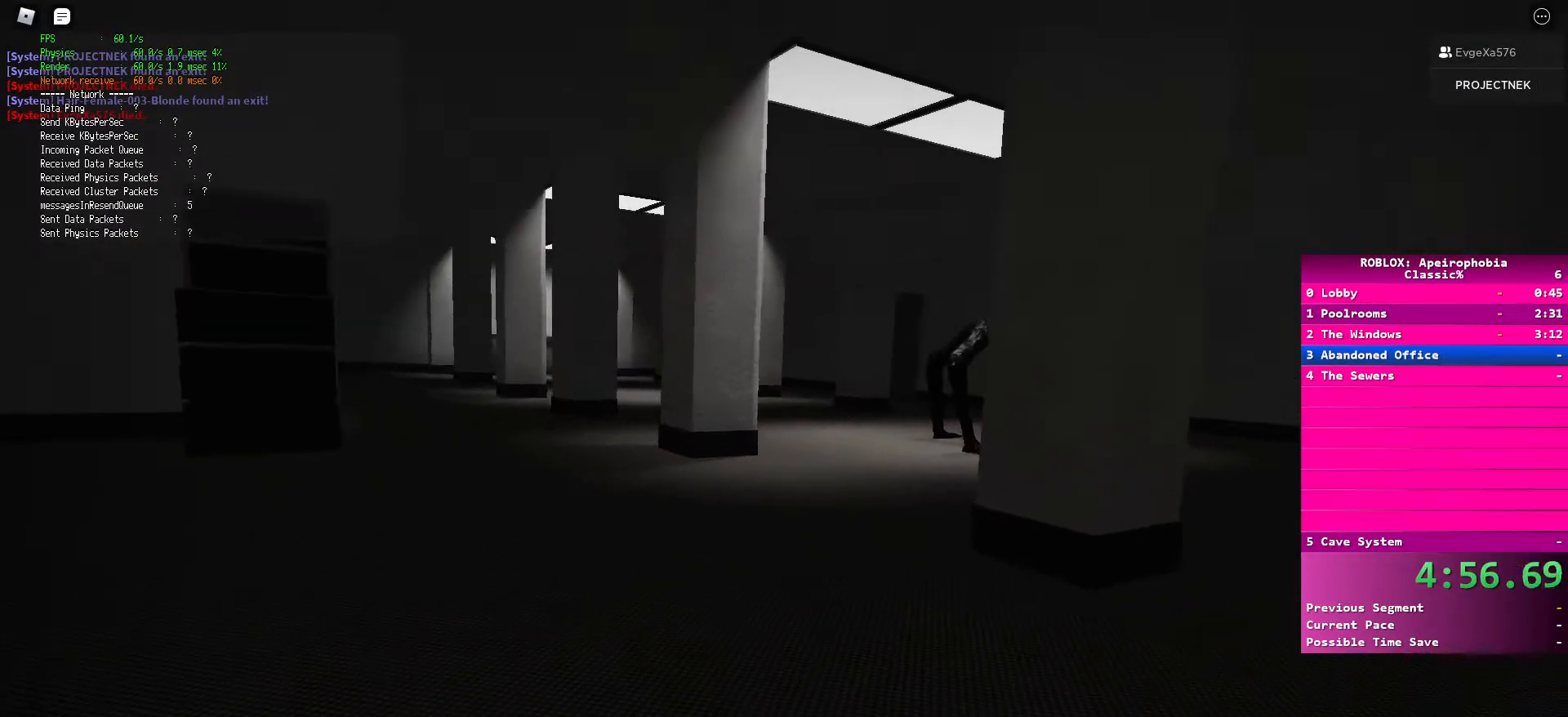
{"keys": ["a", "ctrl", "w"], "mouse": [], "events": []}
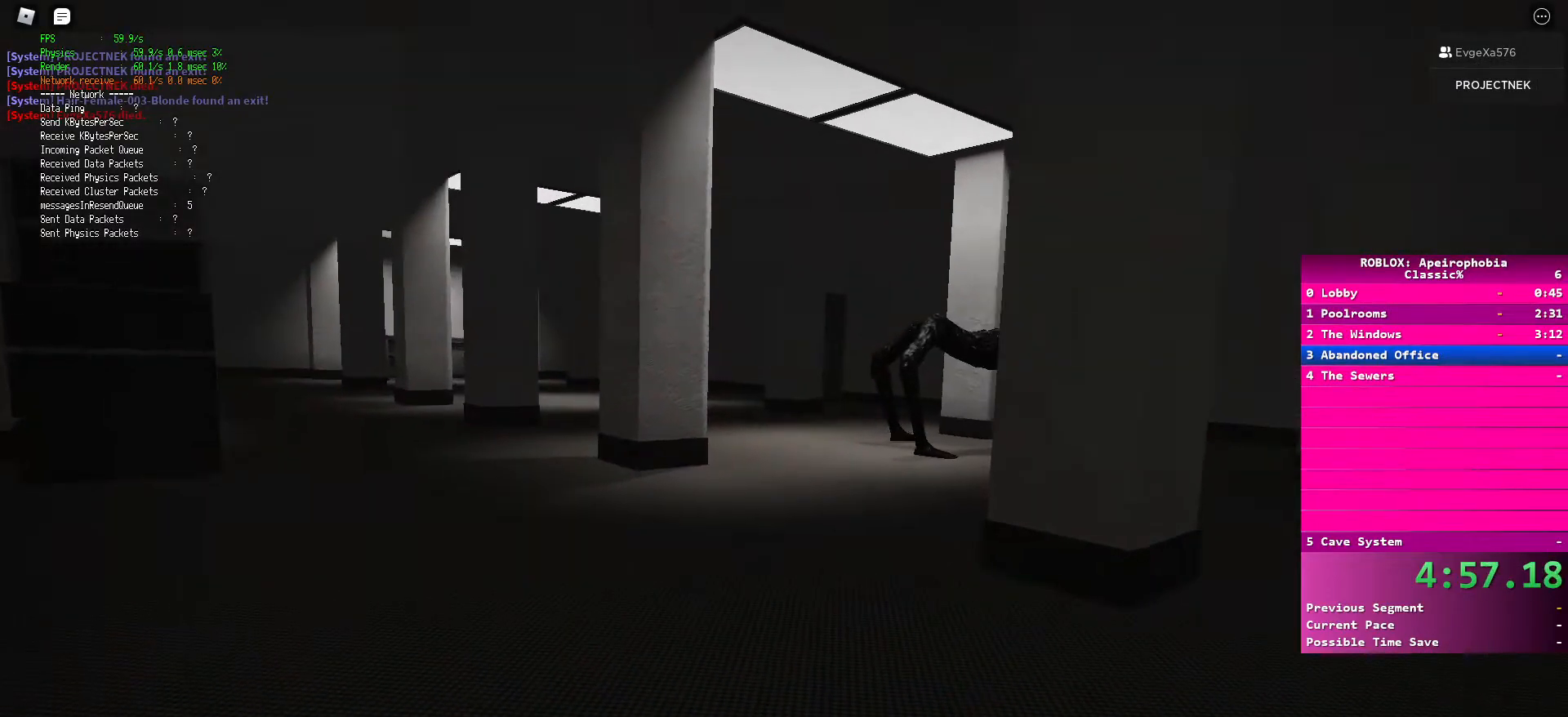
{"keys": ["a", "ctrl", "w"], "mouse": [], "events": []}
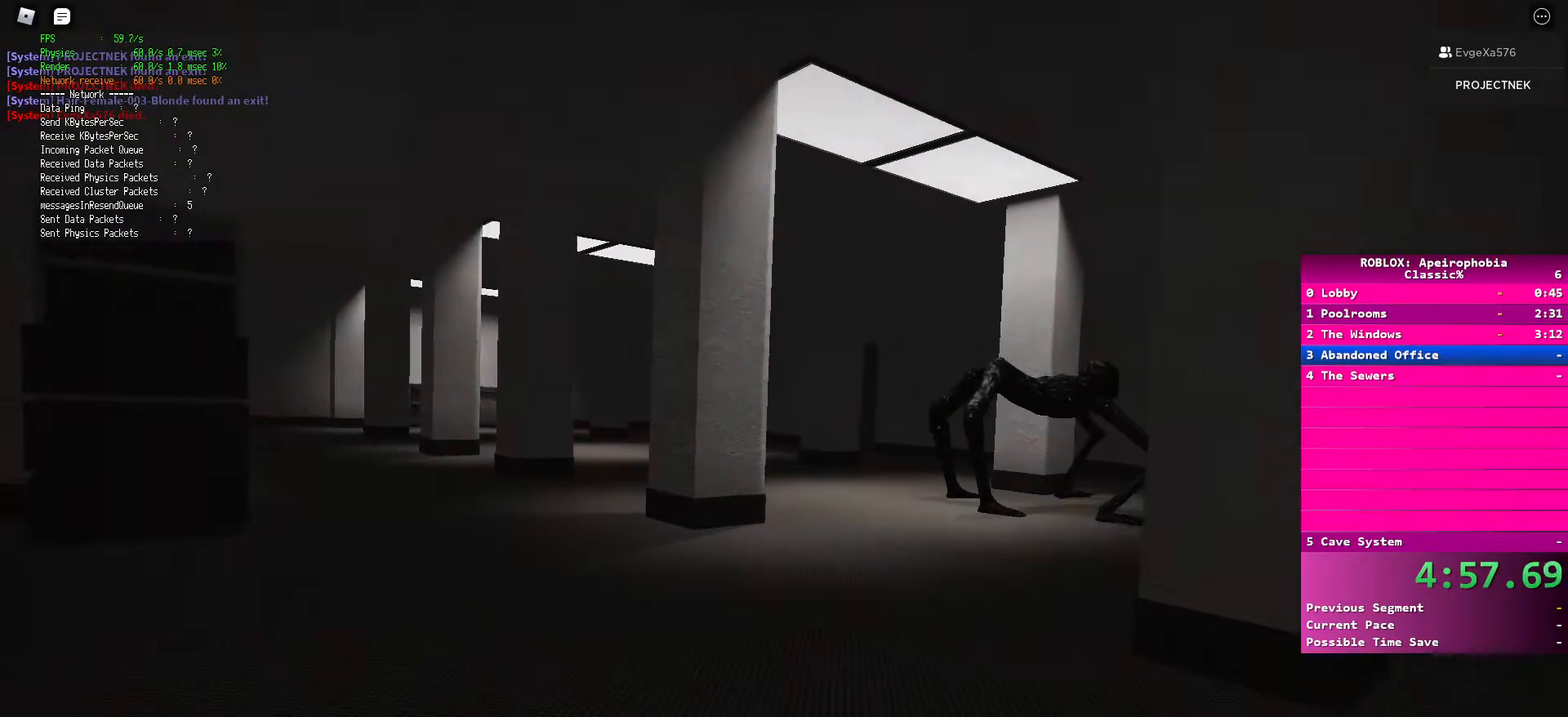
{"keys": ["ctrl", "d", "w"], "mouse": [], "events": [[250, "a", "up"], [417, "d", "down"]]}
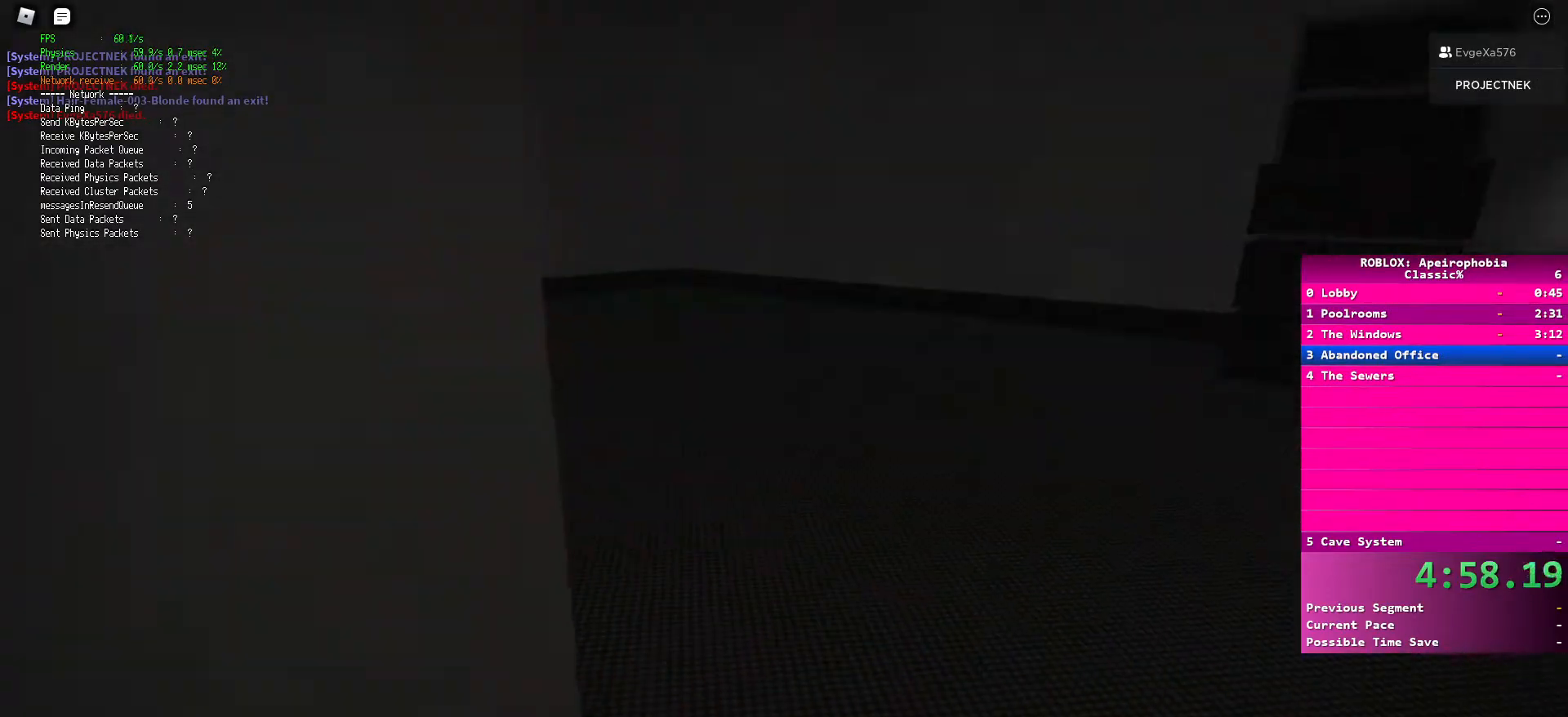
{"keys": ["ctrl", "d", "w"], "mouse": [], "events": []}
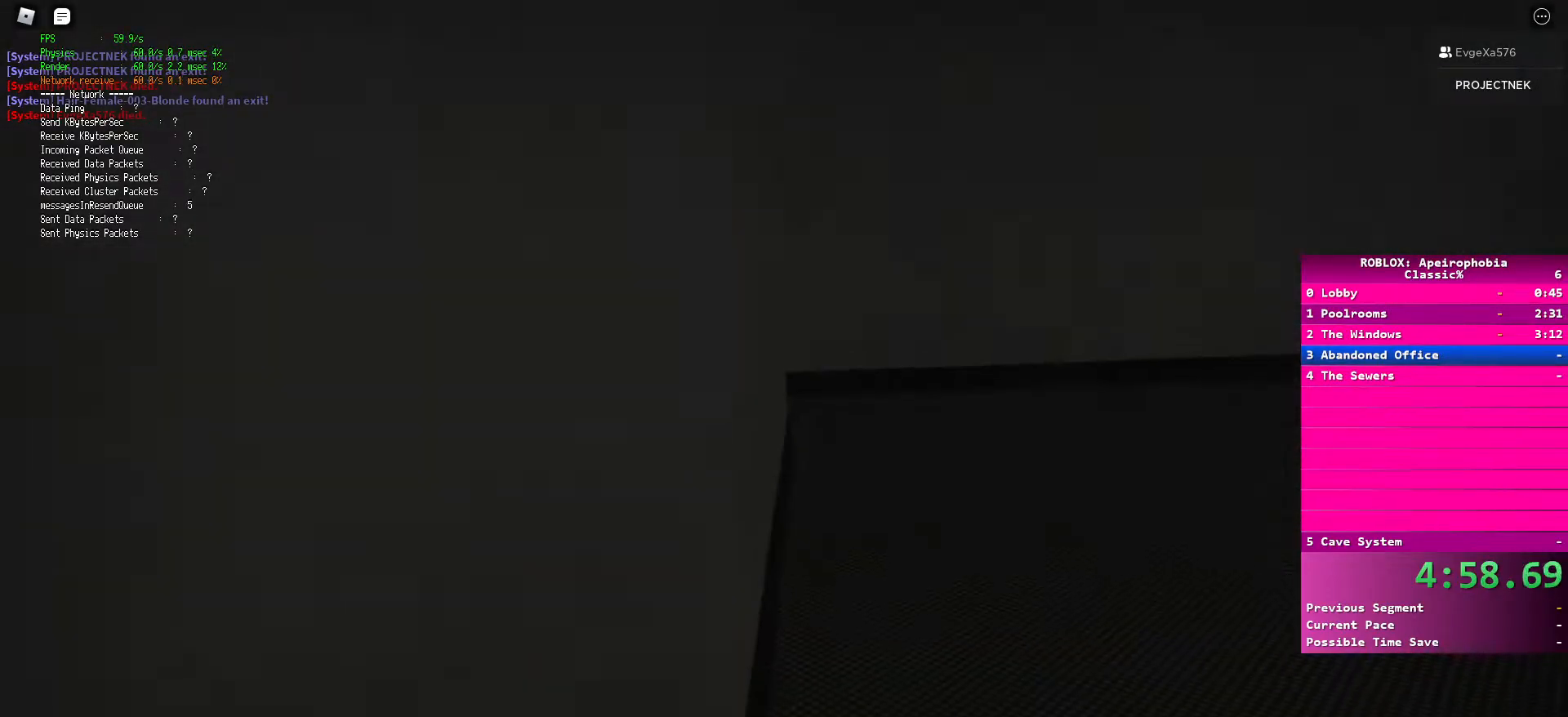
{"keys": ["ctrl", "d", "w"], "mouse": [], "events": []}
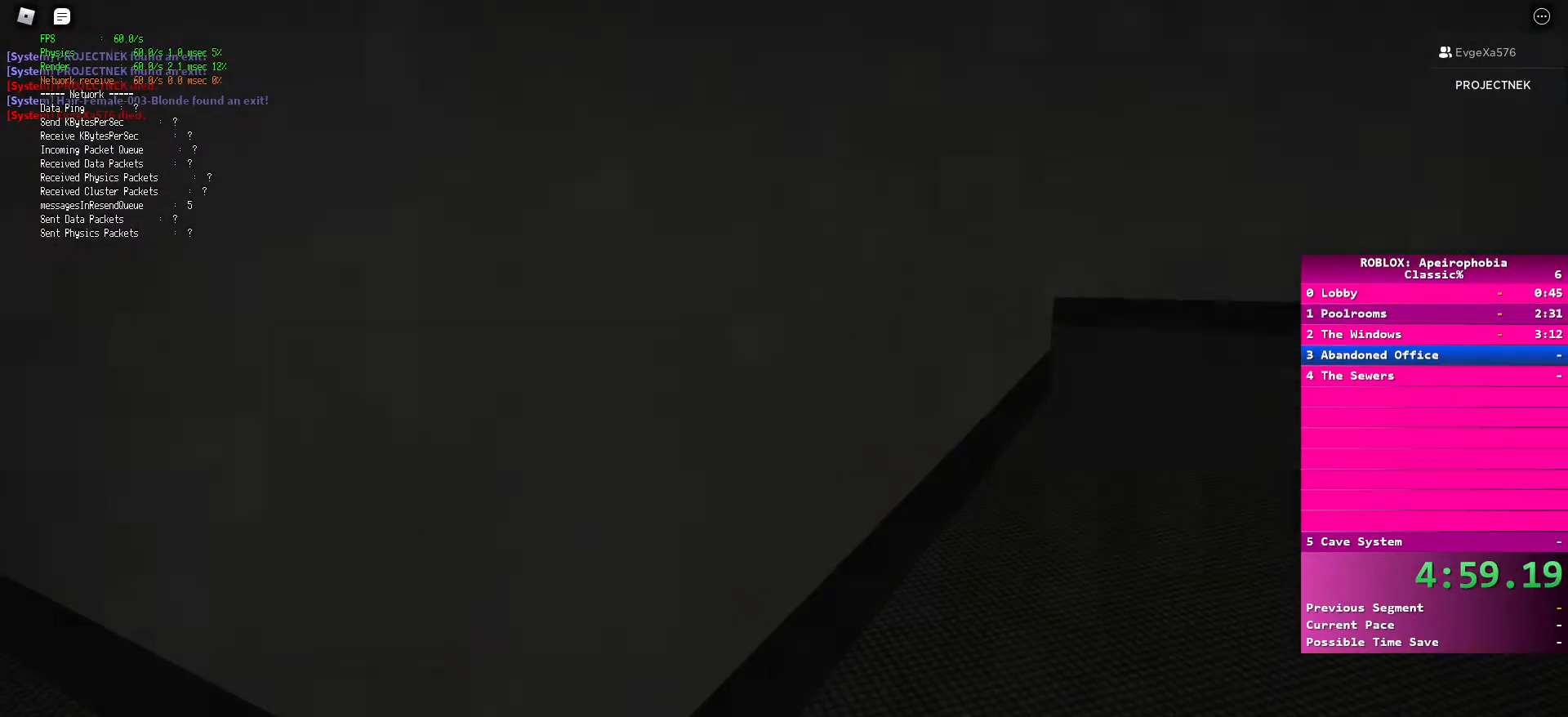
{"keys": ["ctrl", "d", "w"], "mouse": [], "events": []}